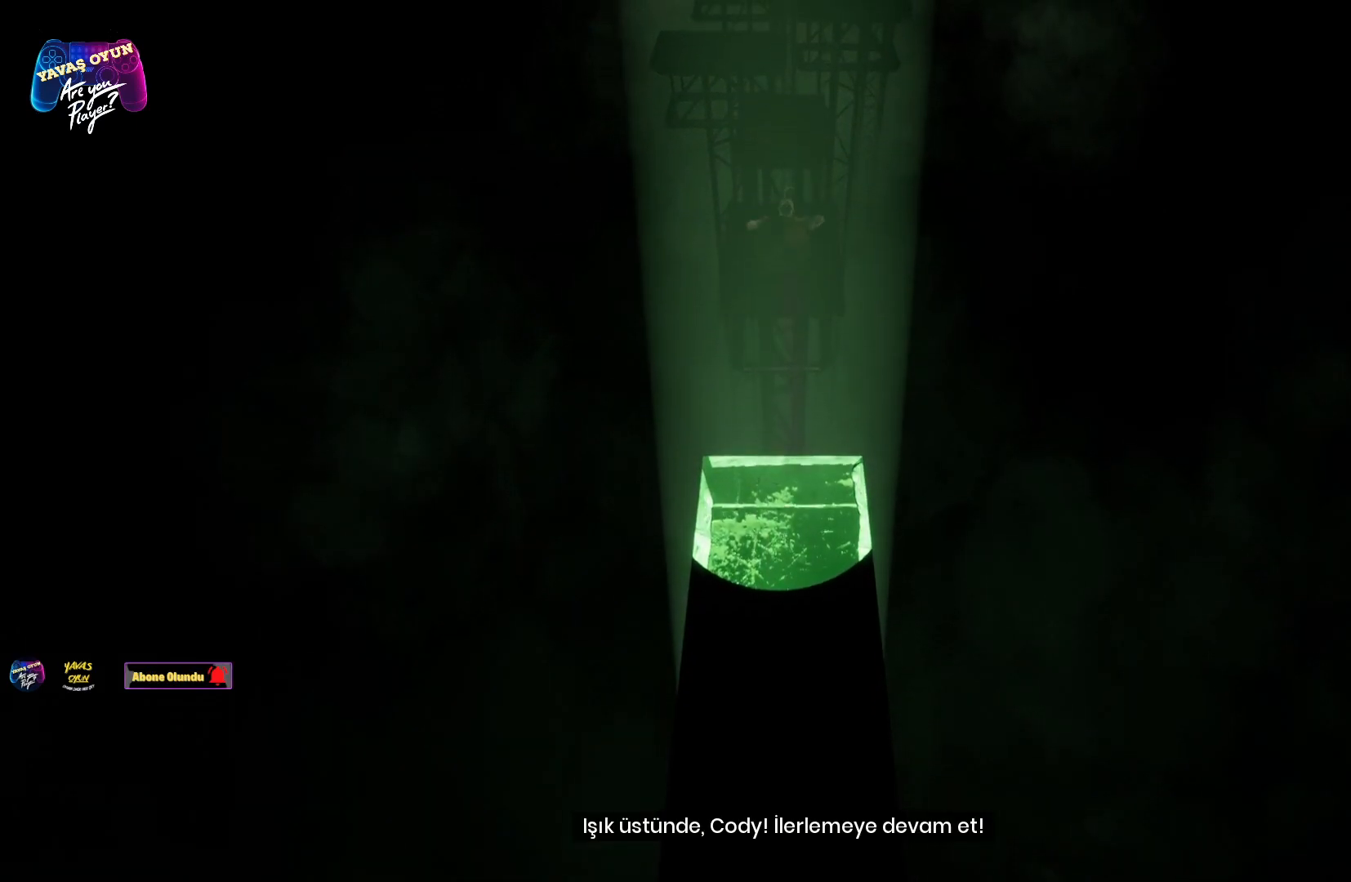
Gameplay with a controller (Xbox layout); each line is a JSON object with the inputs held at the frame after it. "events" lists button and stick changes between this image and that frame as [ms after this image, input, new state], when the widget could be followed in between.
{"buttons": ["X"], "left_stick": "up", "right_stick": "center", "events": [[267, "A", "up"], [383, "X", "down"]]}
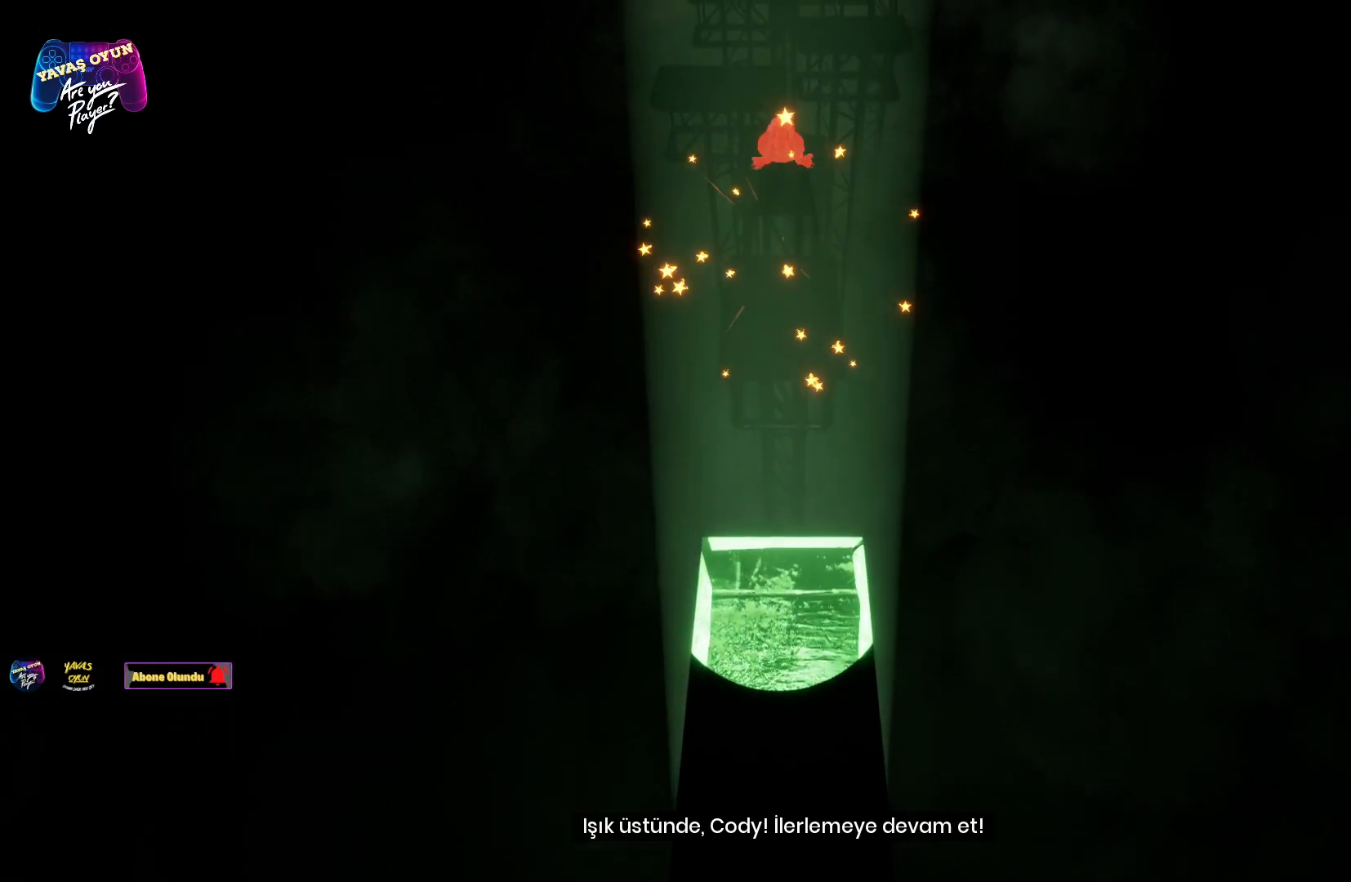
{"buttons": [], "left_stick": "up", "right_stick": "center", "events": [[167, "X", "up"]]}
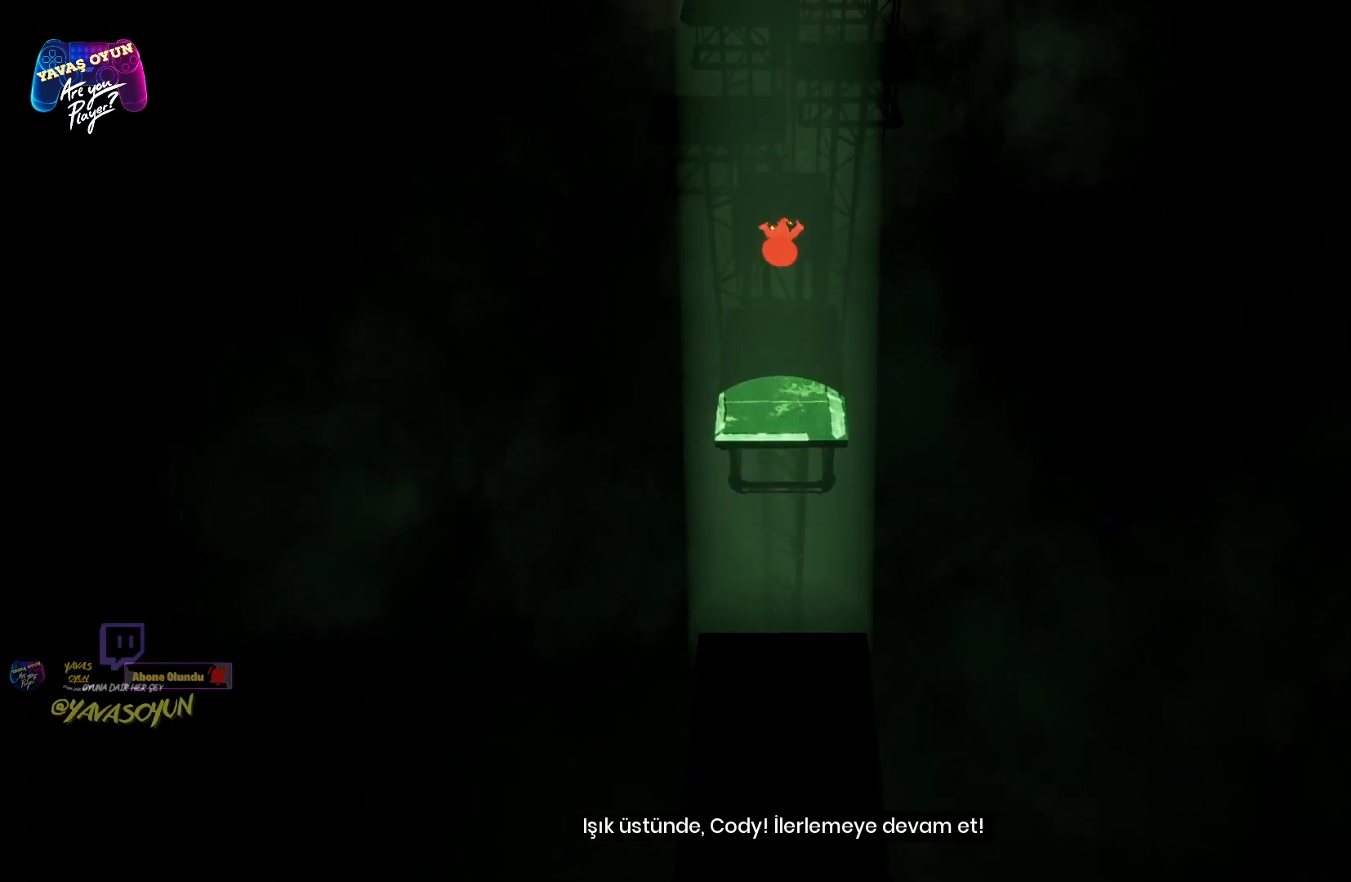
{"buttons": [], "left_stick": "up", "right_stick": "center", "events": []}
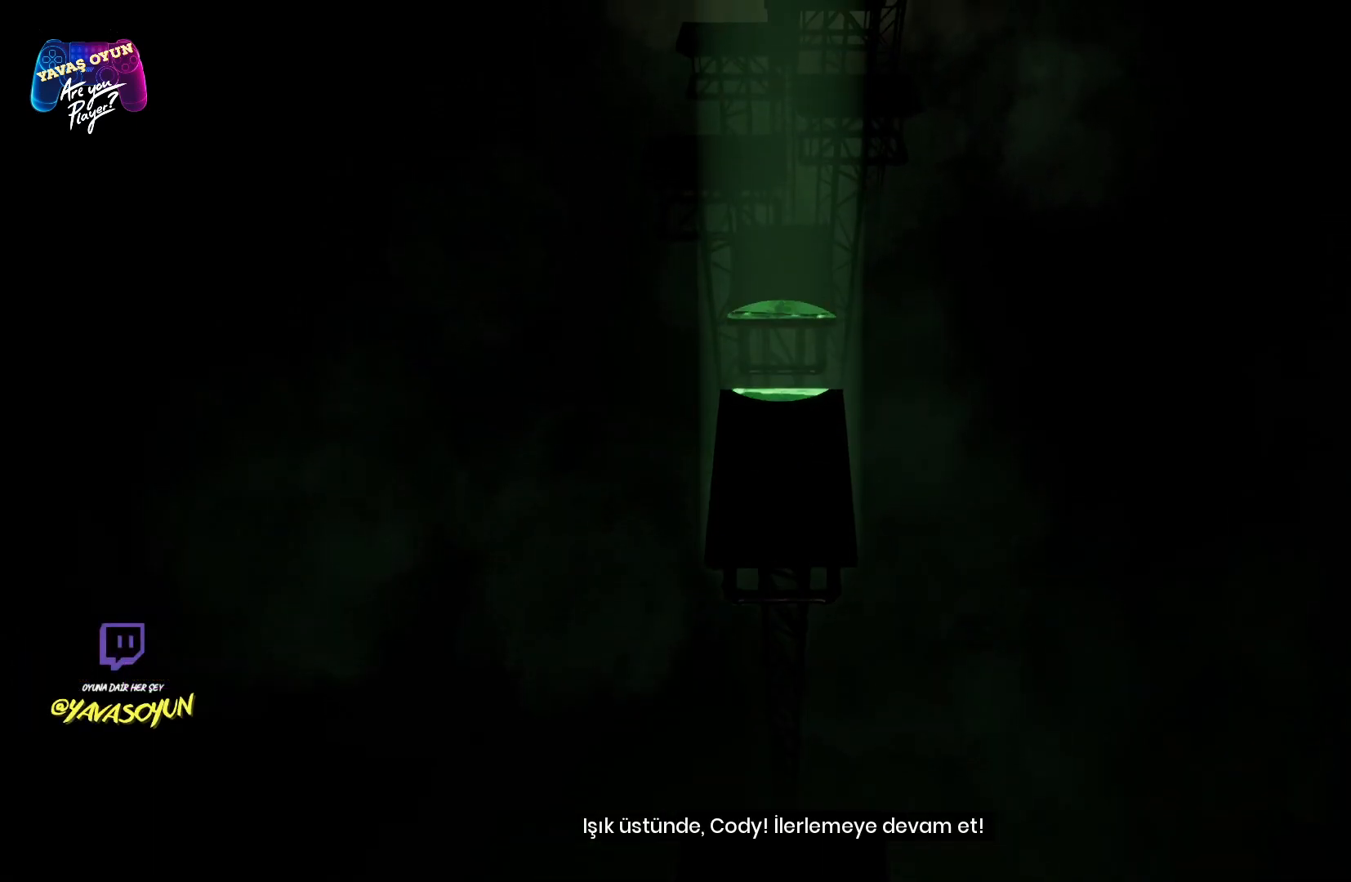
{"buttons": [], "left_stick": "center", "right_stick": "center", "events": [[67, "left_stick", "center"]]}
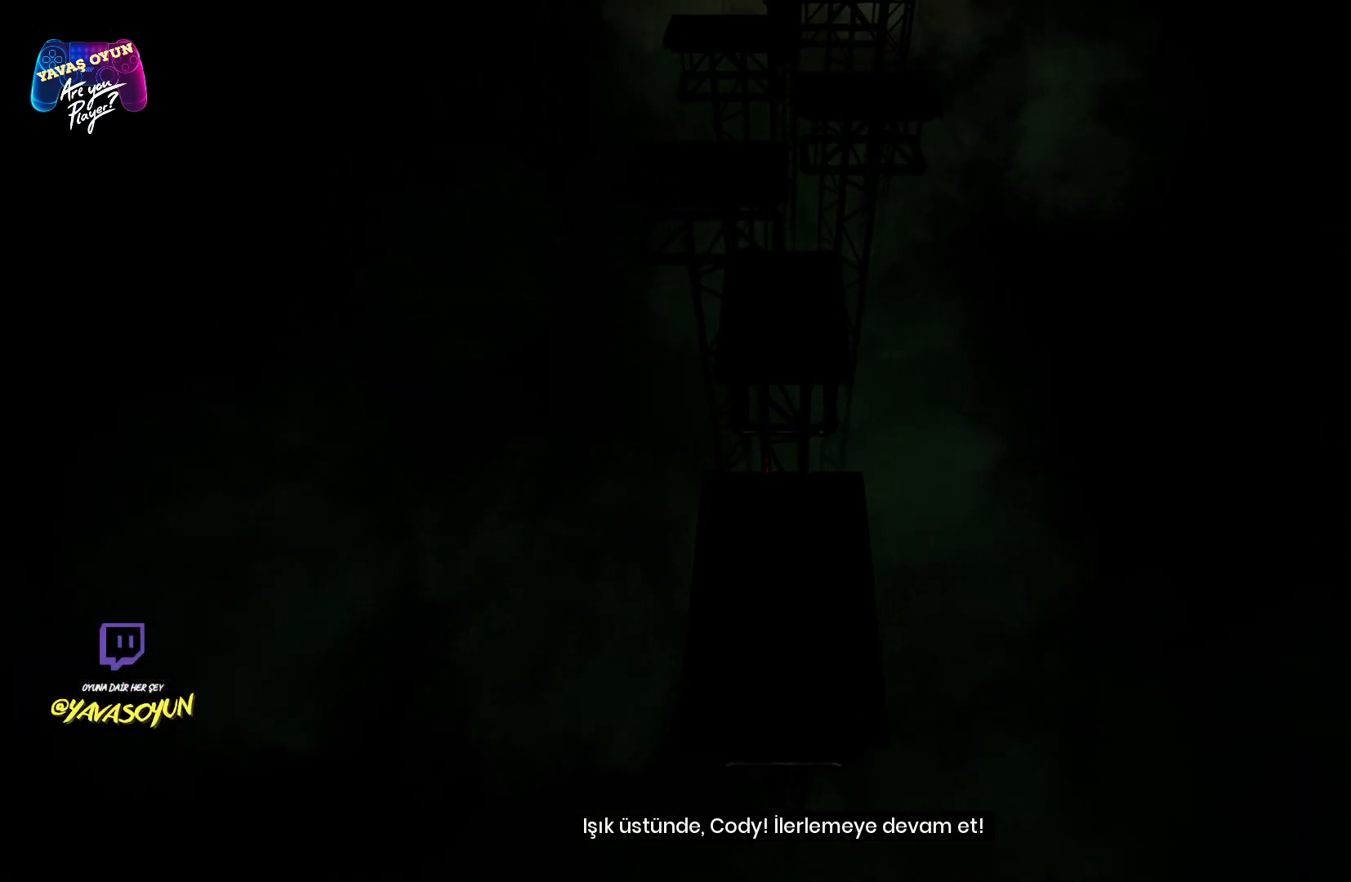
{"buttons": [], "left_stick": "center", "right_stick": "center", "events": []}
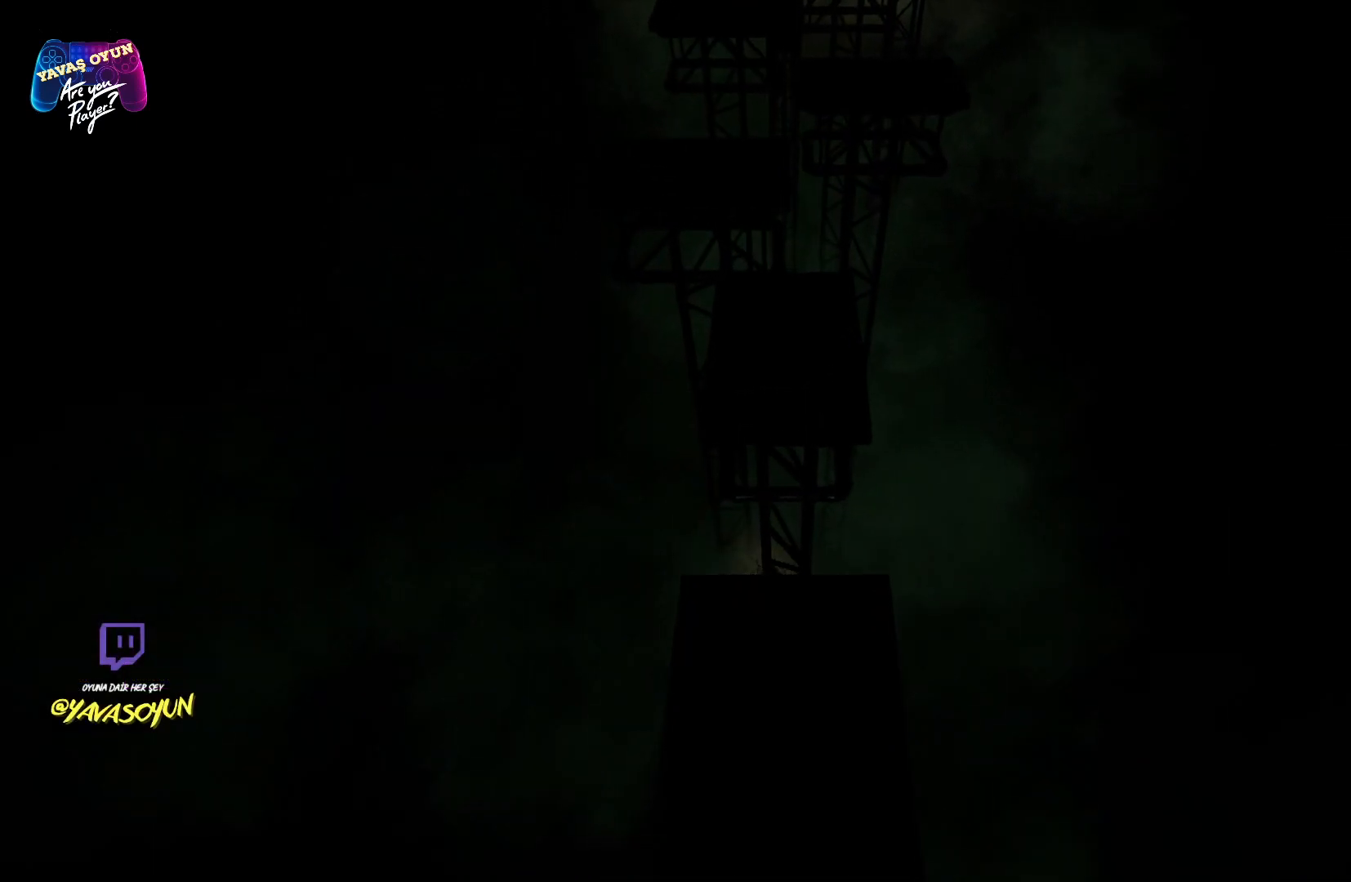
{"buttons": [], "left_stick": "center", "right_stick": "center", "events": []}
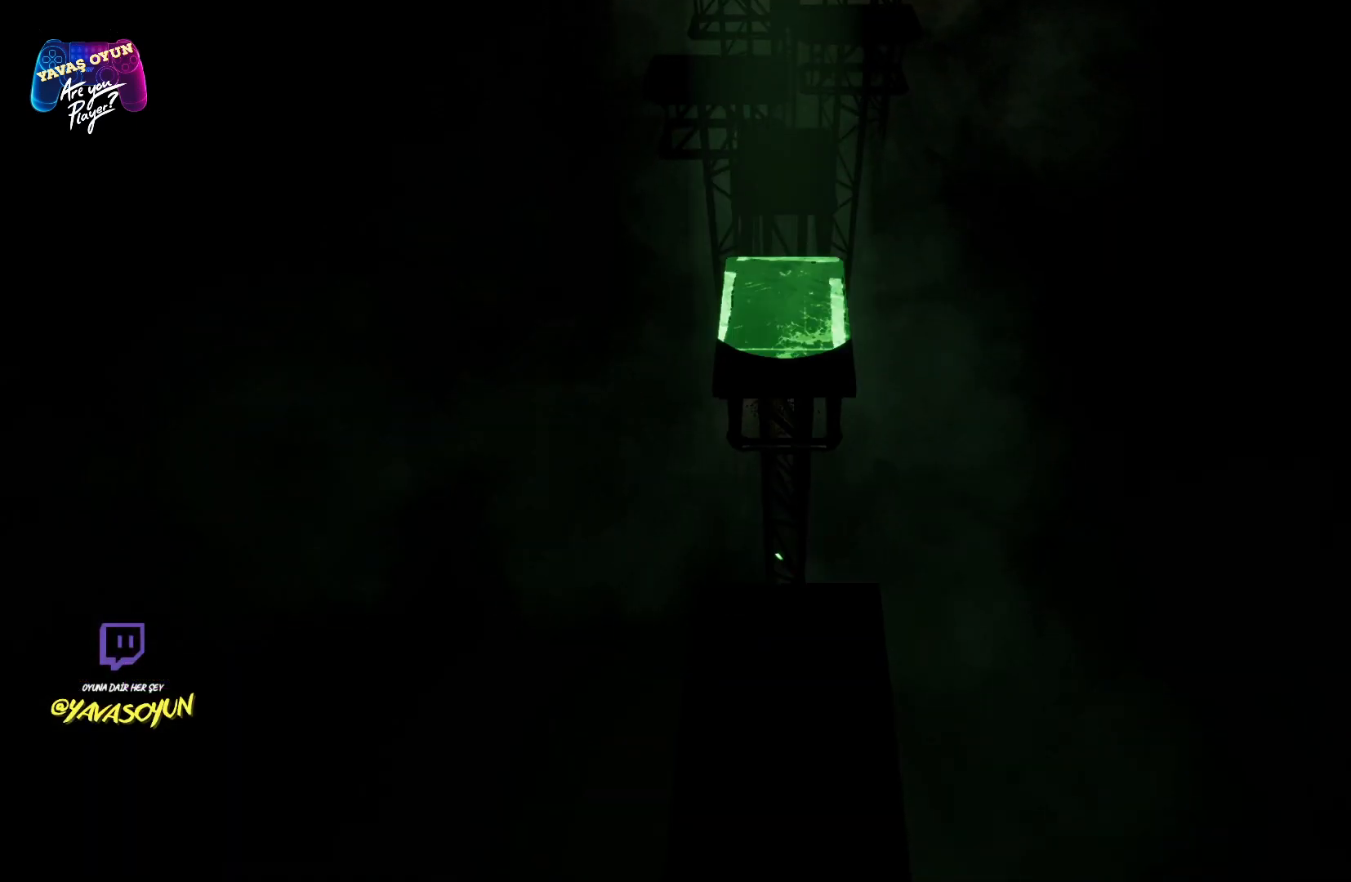
{"buttons": [], "left_stick": "up", "right_stick": "center", "events": [[467, "left_stick", "up"]]}
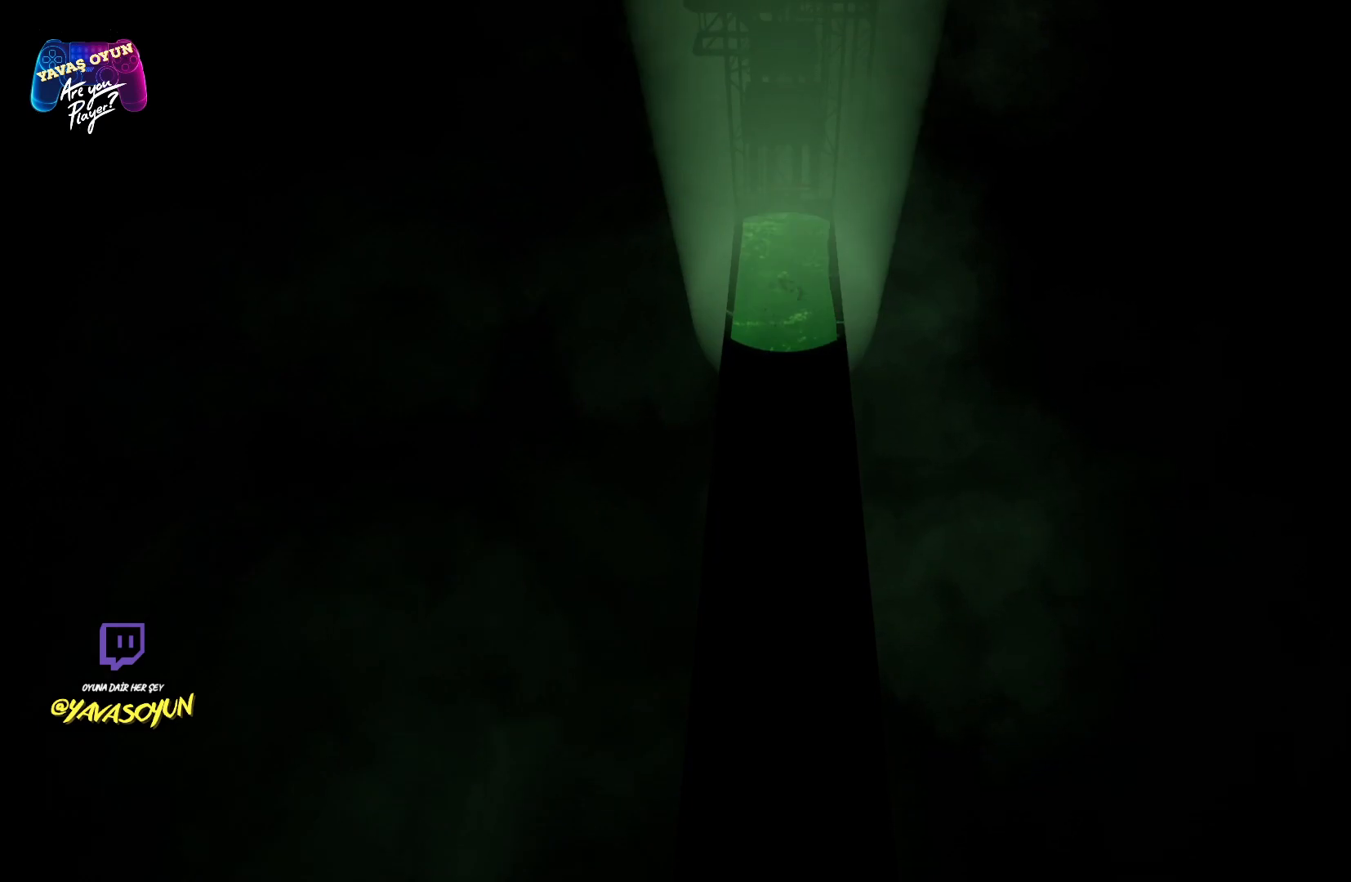
{"buttons": [], "left_stick": "up", "right_stick": "center", "events": []}
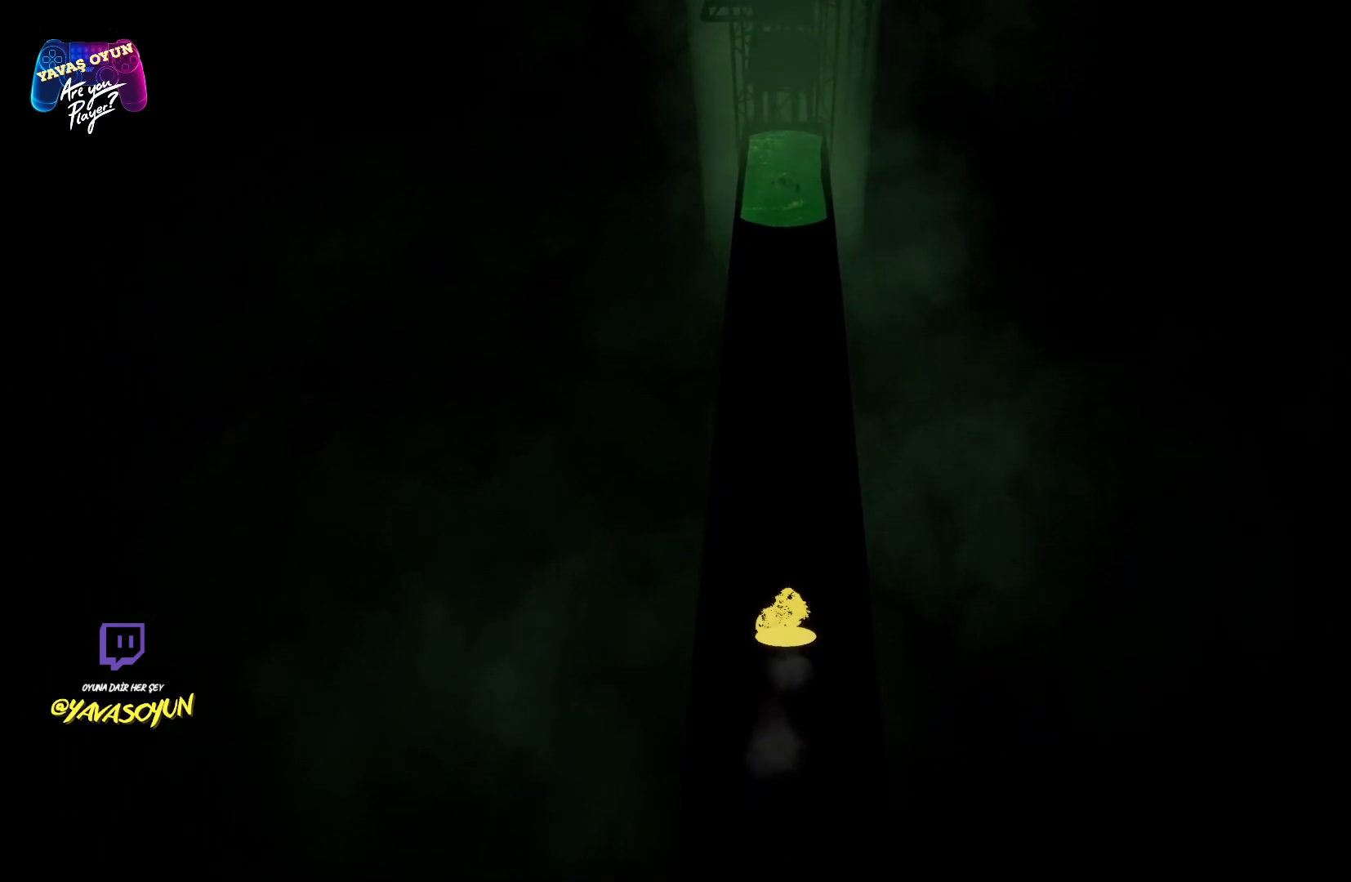
{"buttons": [], "left_stick": "up", "right_stick": "center", "events": []}
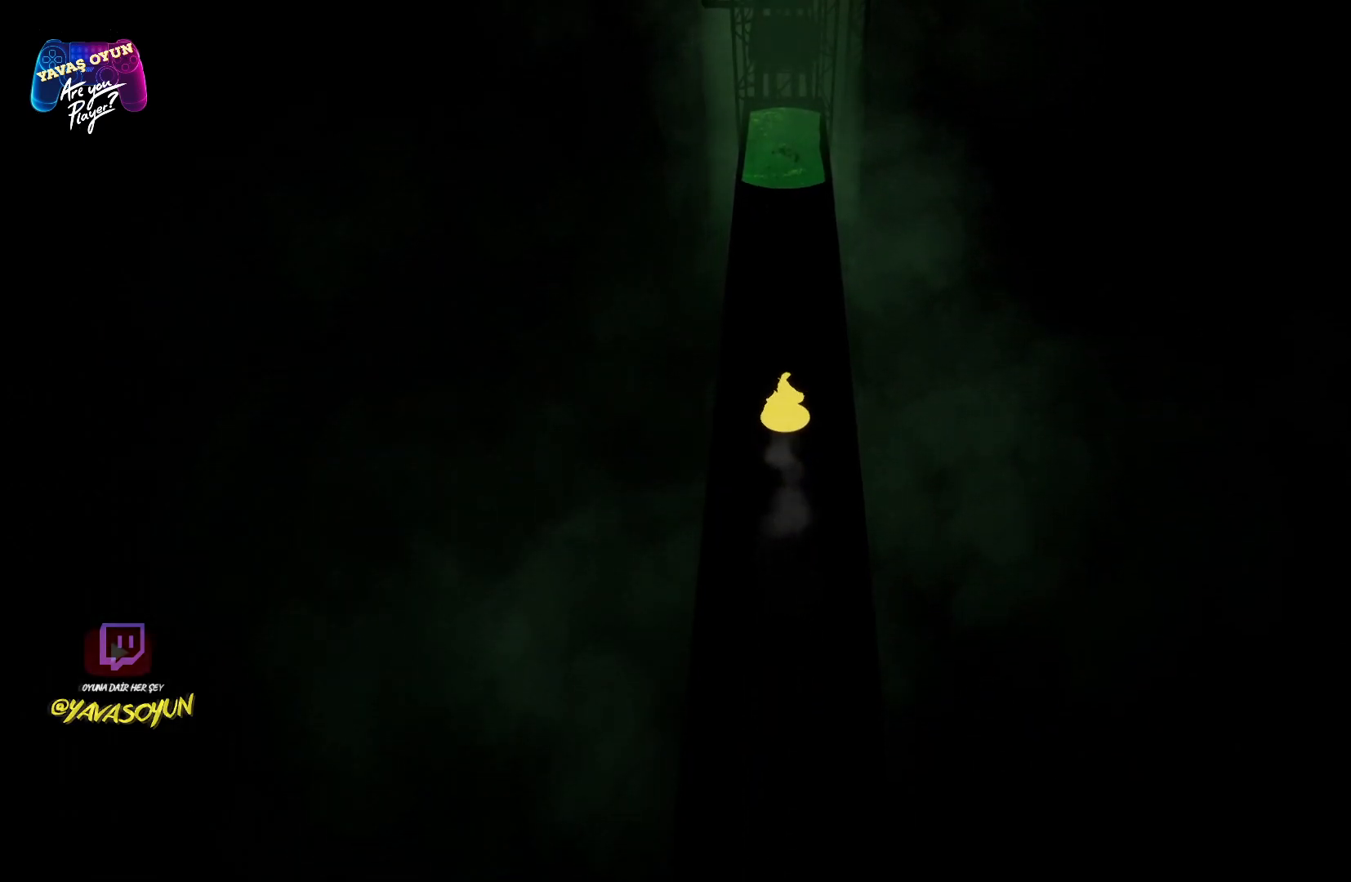
{"buttons": [], "left_stick": "up", "right_stick": "center", "events": []}
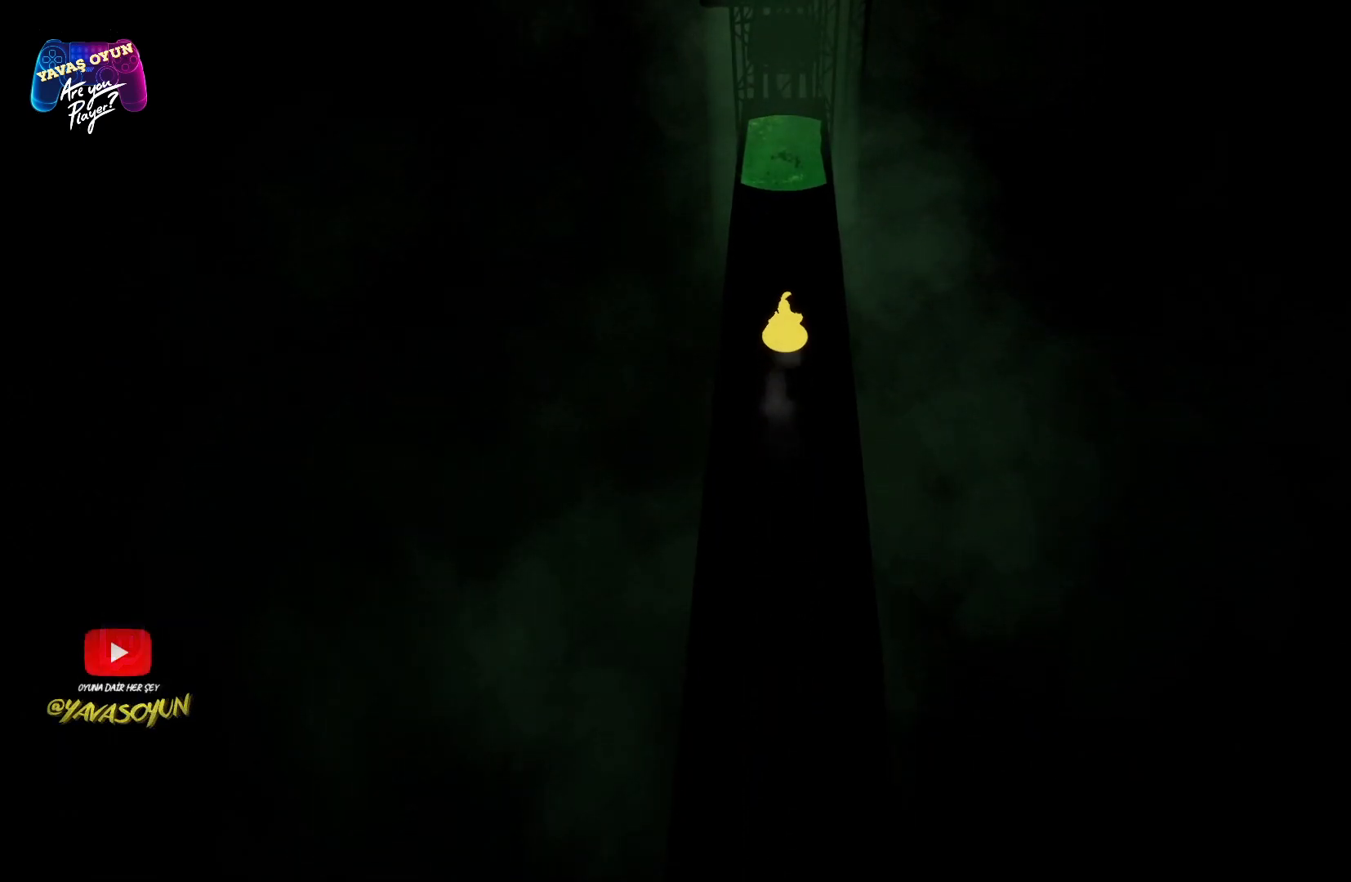
{"buttons": [], "left_stick": "up", "right_stick": "center", "events": []}
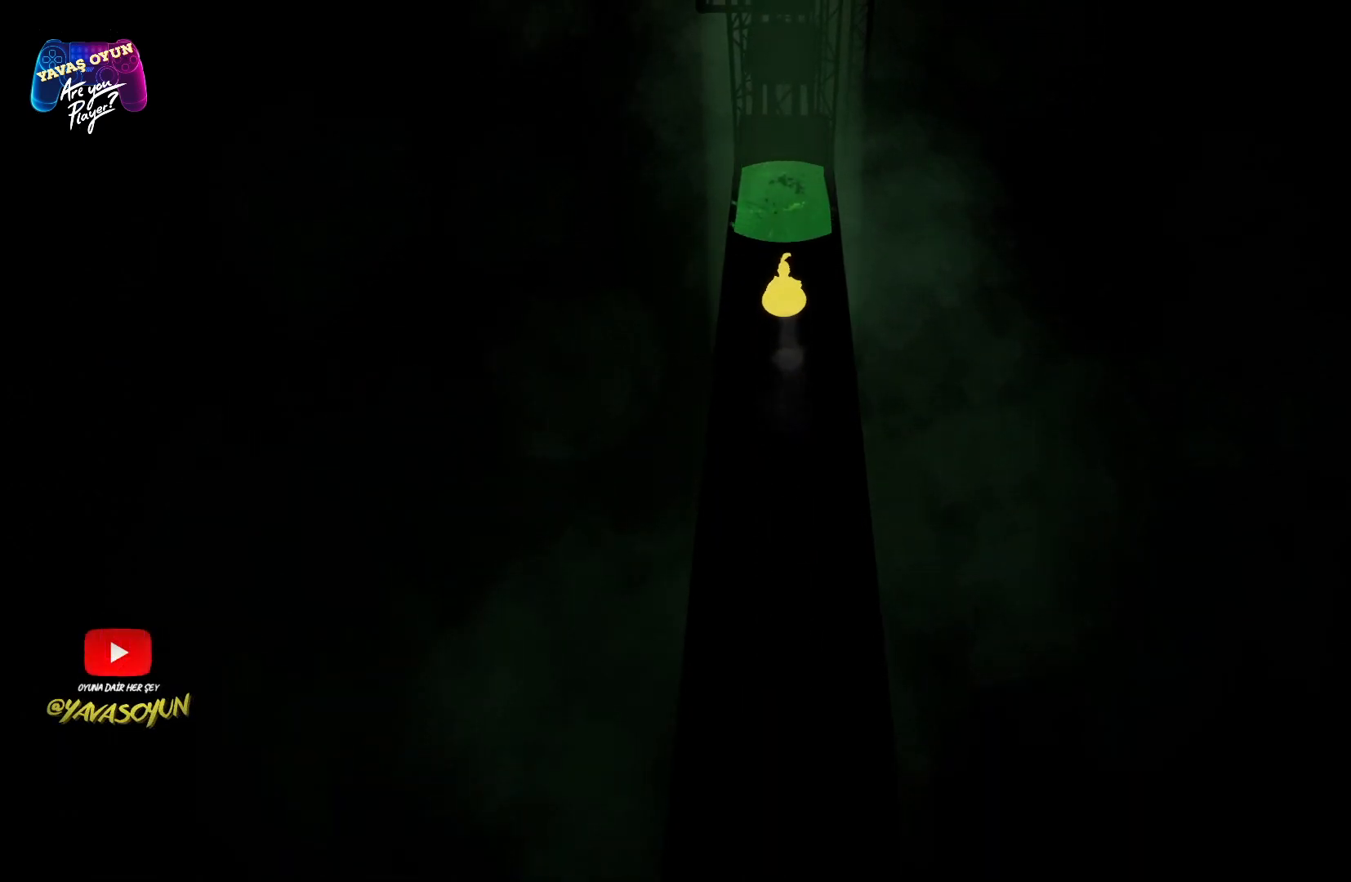
{"buttons": [], "left_stick": "center", "right_stick": "center", "events": [[383, "left_stick", "center"]]}
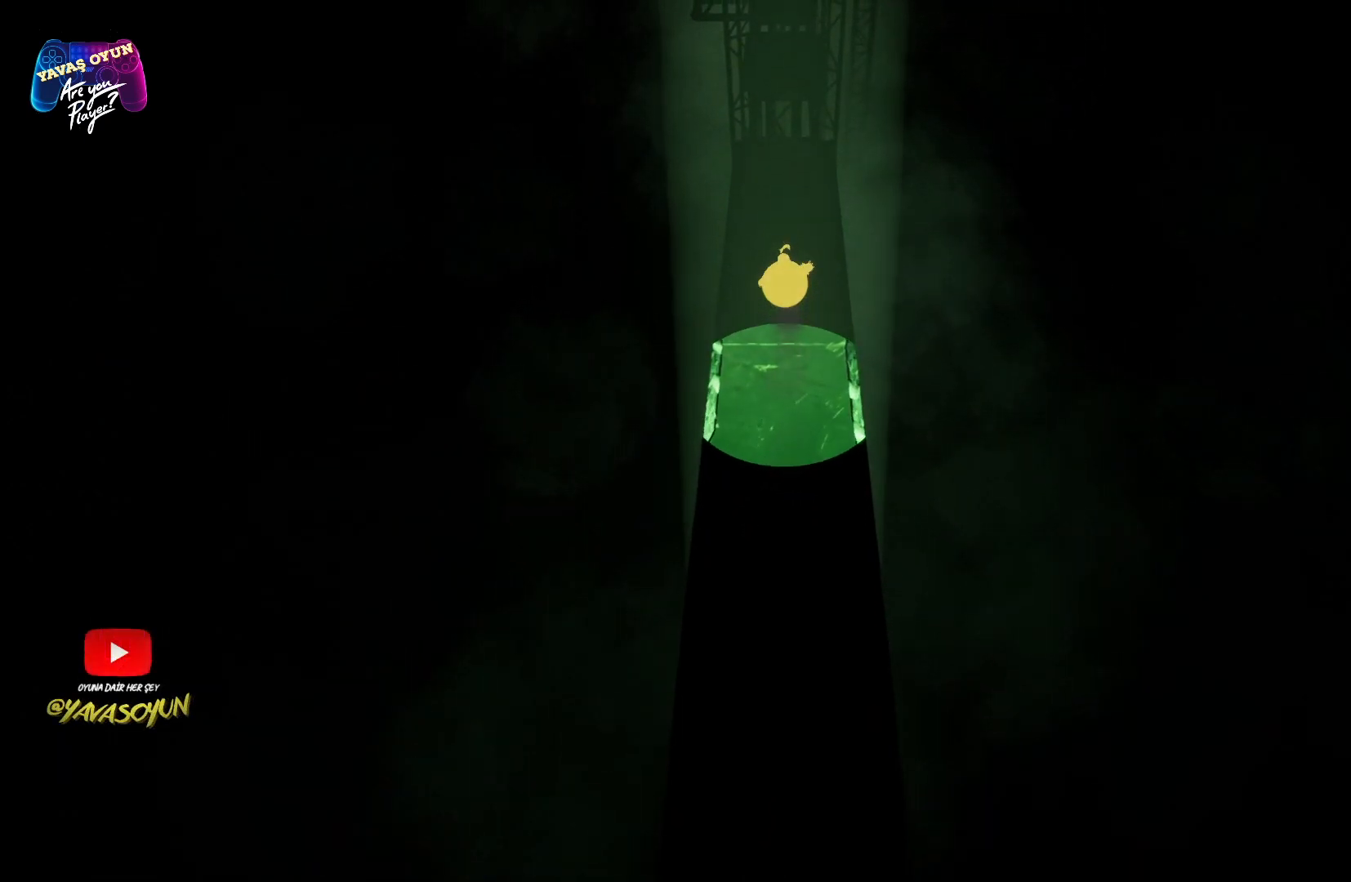
{"buttons": [], "left_stick": "up", "right_stick": "center", "events": [[167, "left_stick", "up"]]}
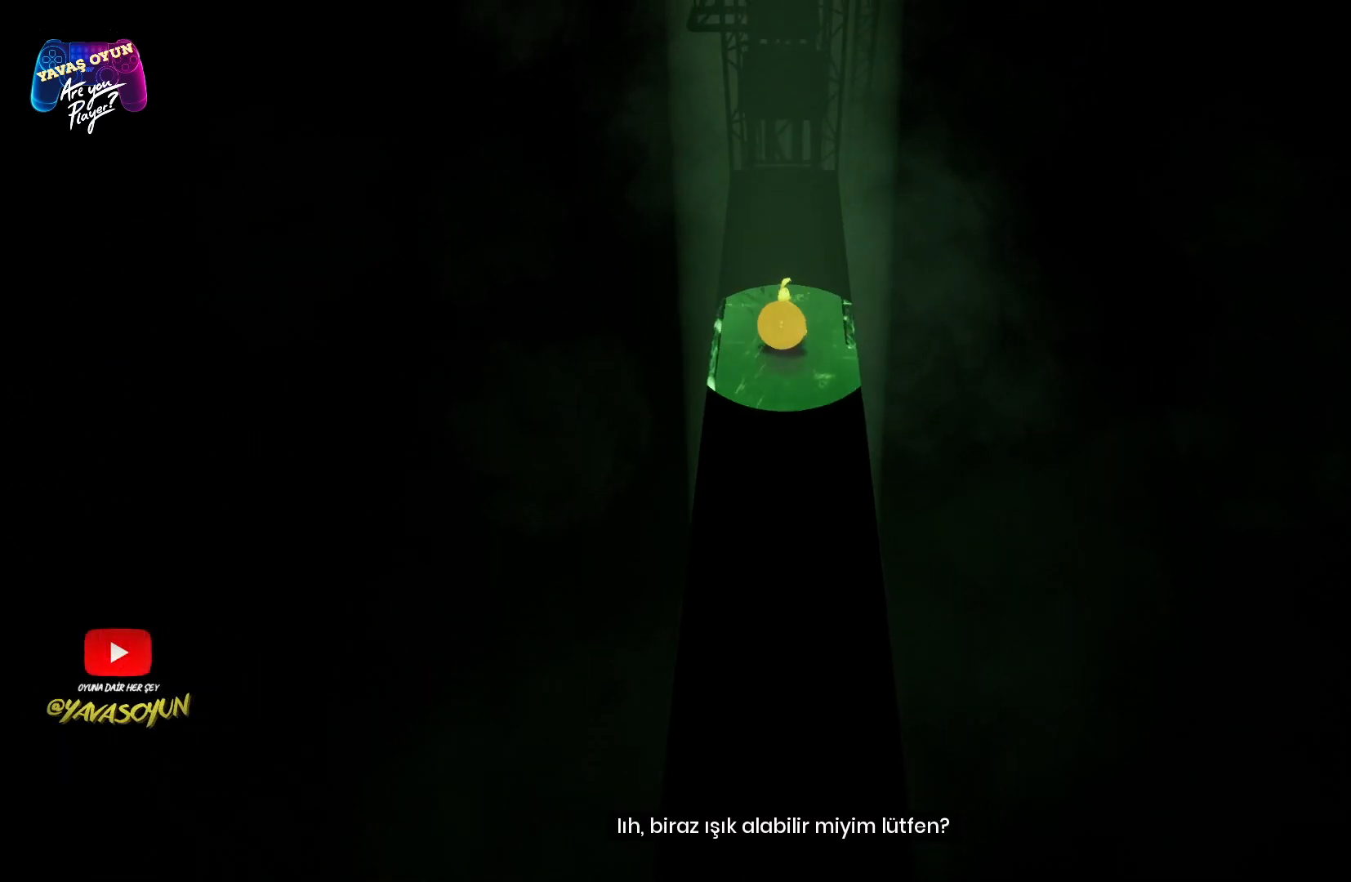
{"buttons": [], "left_stick": "up", "right_stick": "center", "events": []}
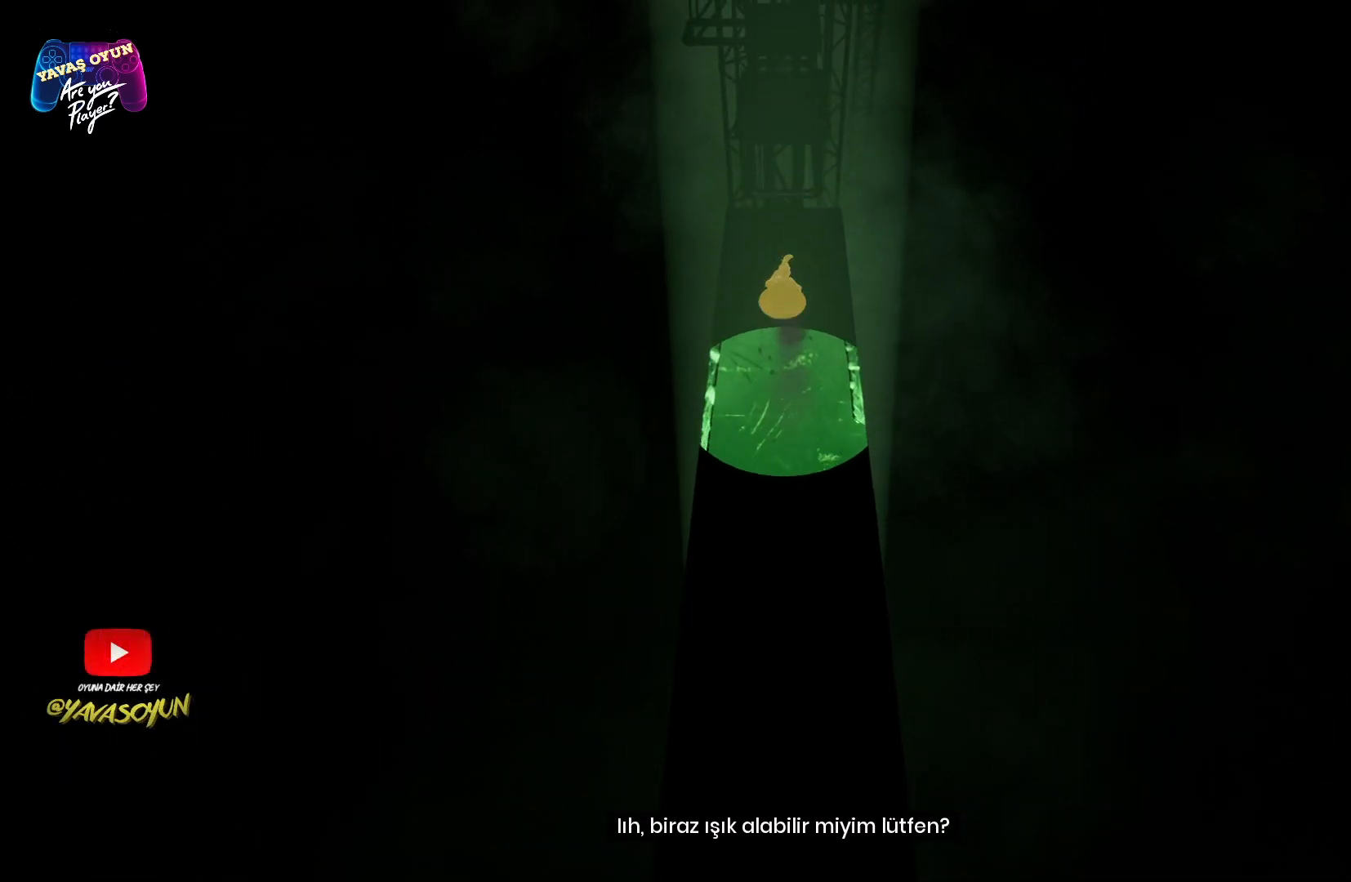
{"buttons": [], "left_stick": "up", "right_stick": "center", "events": [[17, "left_stick", "center"], [467, "left_stick", "up"]]}
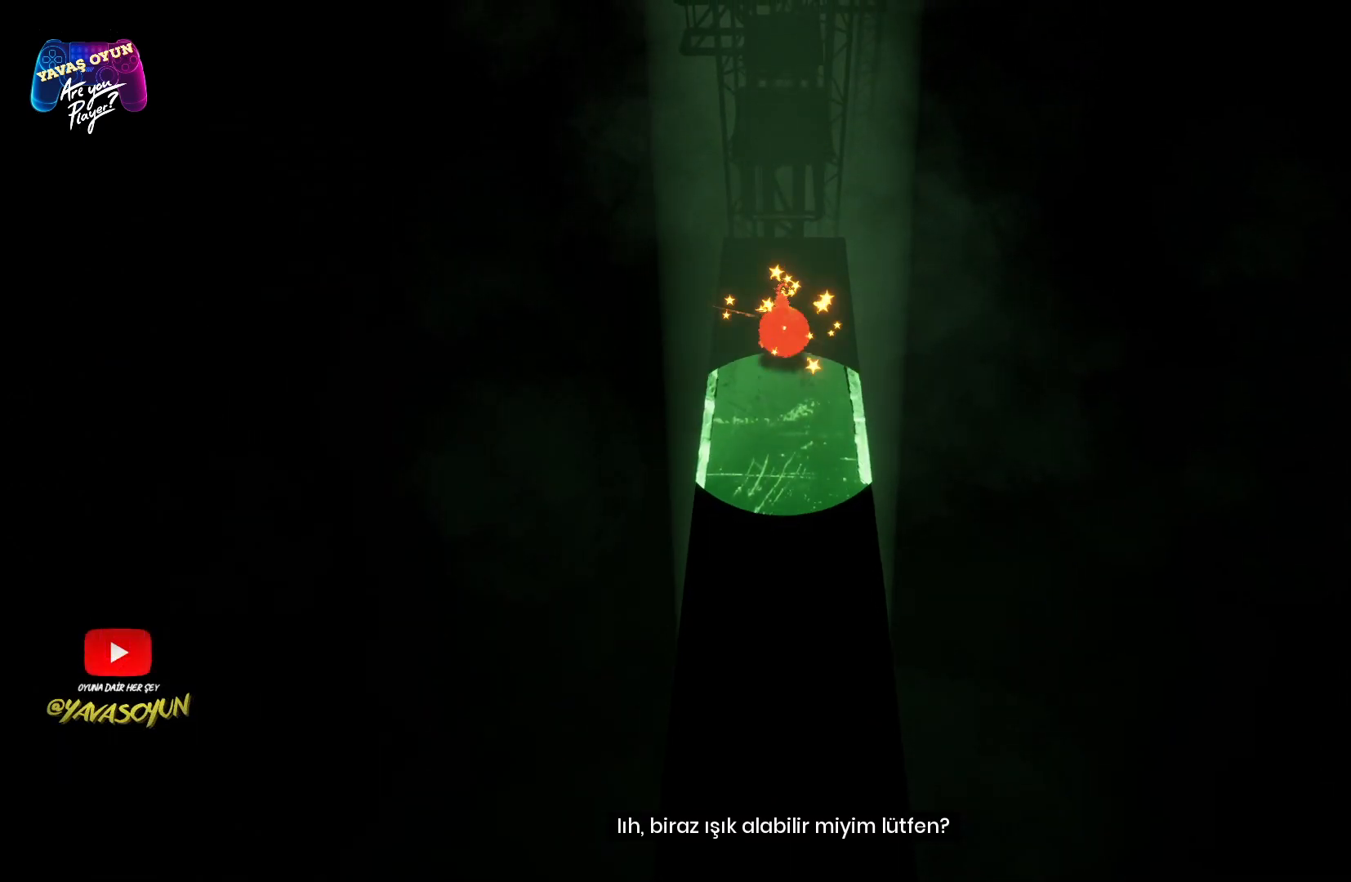
{"buttons": [], "left_stick": "center", "right_stick": "center", "events": [[433, "left_stick", "center"]]}
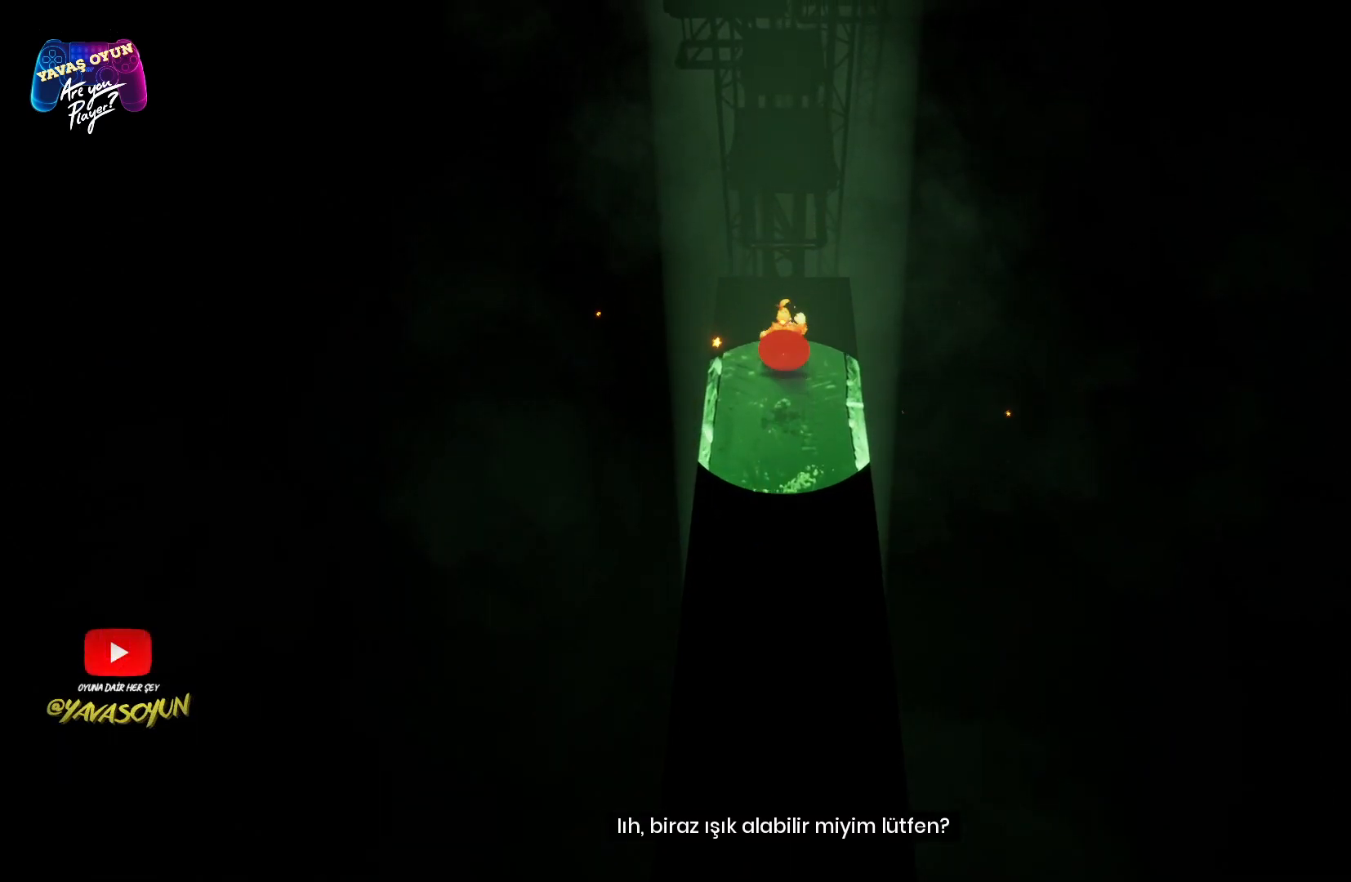
{"buttons": [], "left_stick": "center", "right_stick": "center", "events": []}
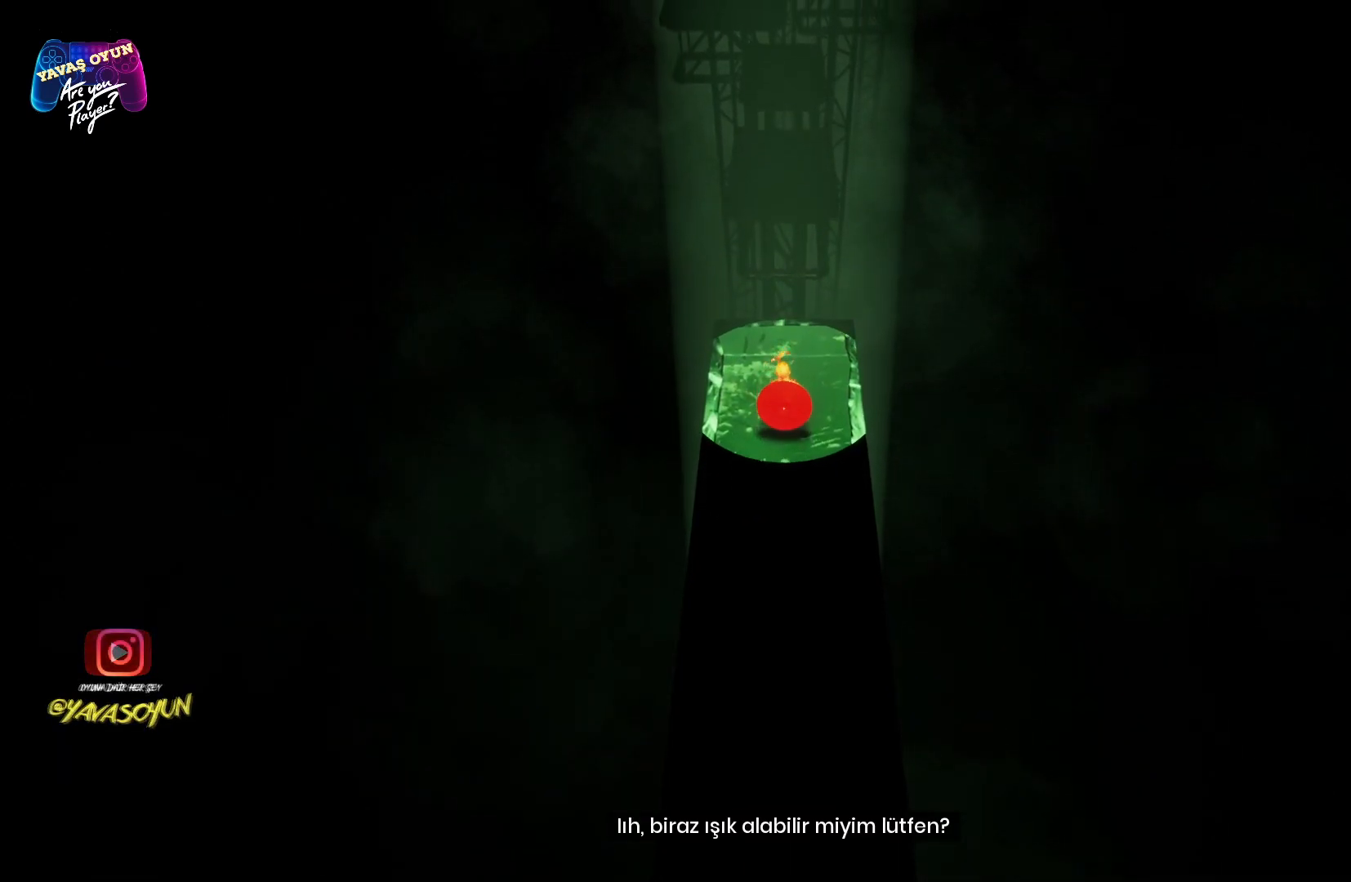
{"buttons": [], "left_stick": "center", "right_stick": "center", "events": [[117, "left_stick", "up"], [383, "left_stick", "center"]]}
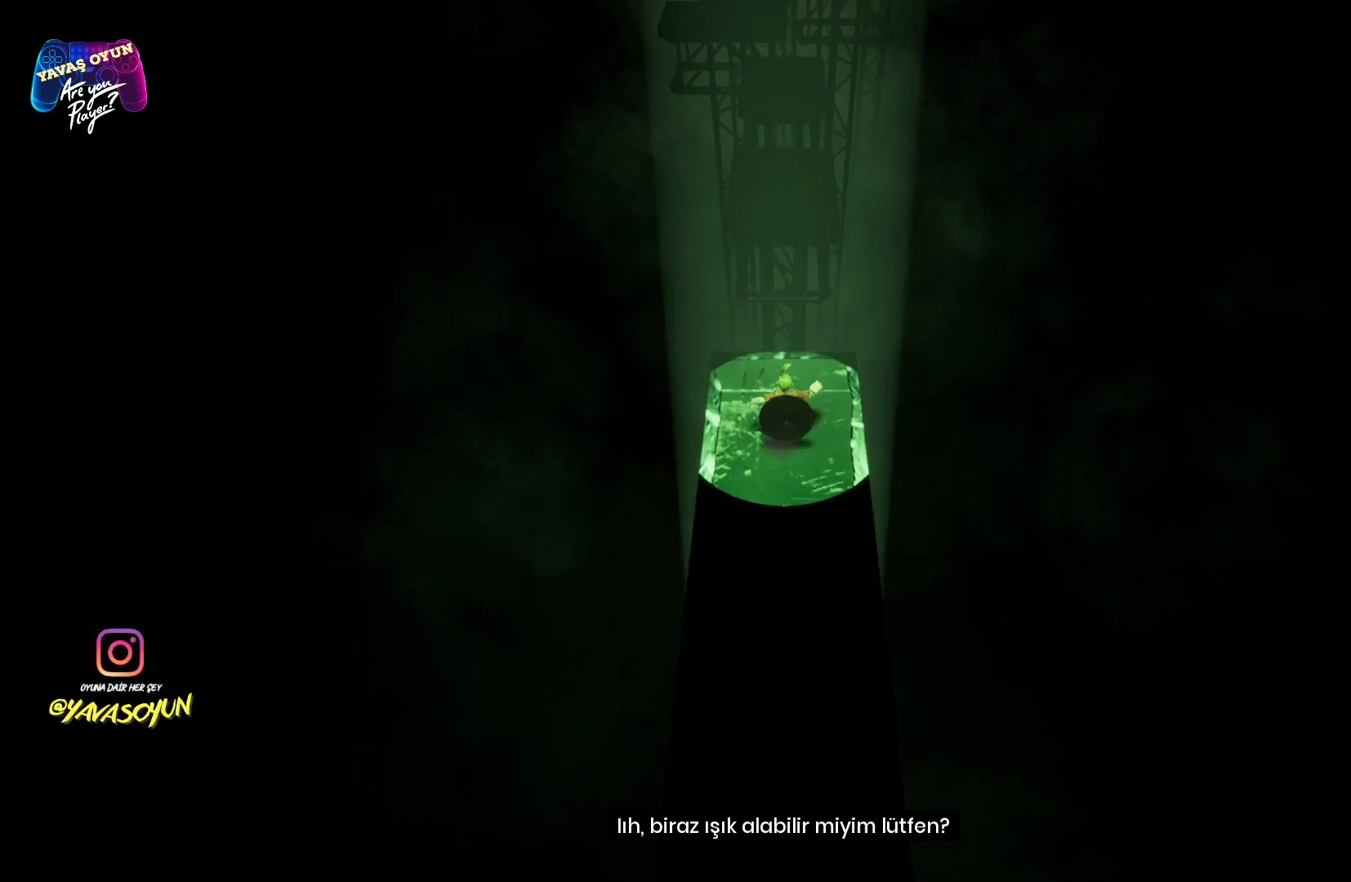
{"buttons": [], "left_stick": "center", "right_stick": "center", "events": []}
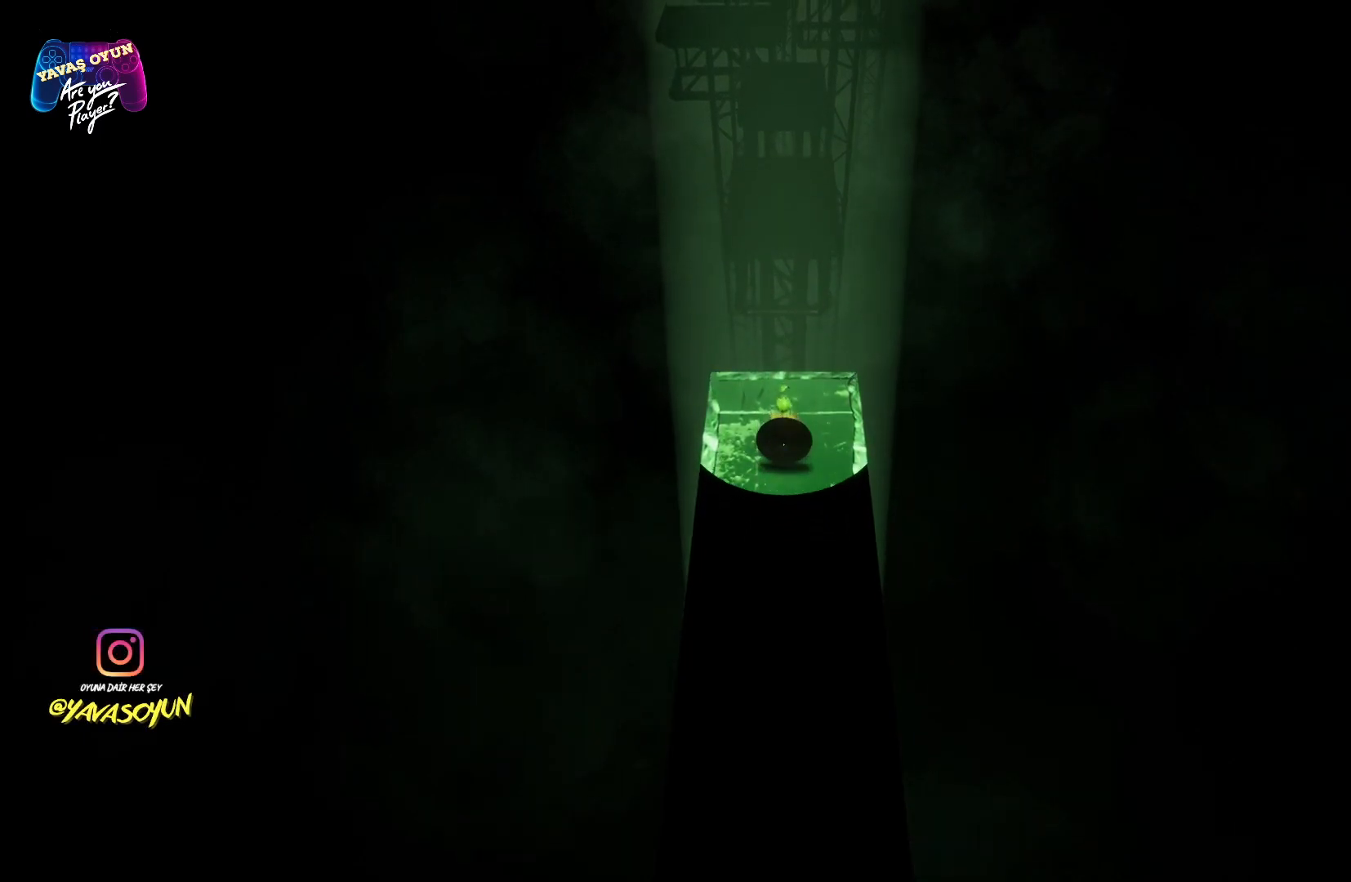
{"buttons": [], "left_stick": "up", "right_stick": "center", "events": [[350, "left_stick", "up"]]}
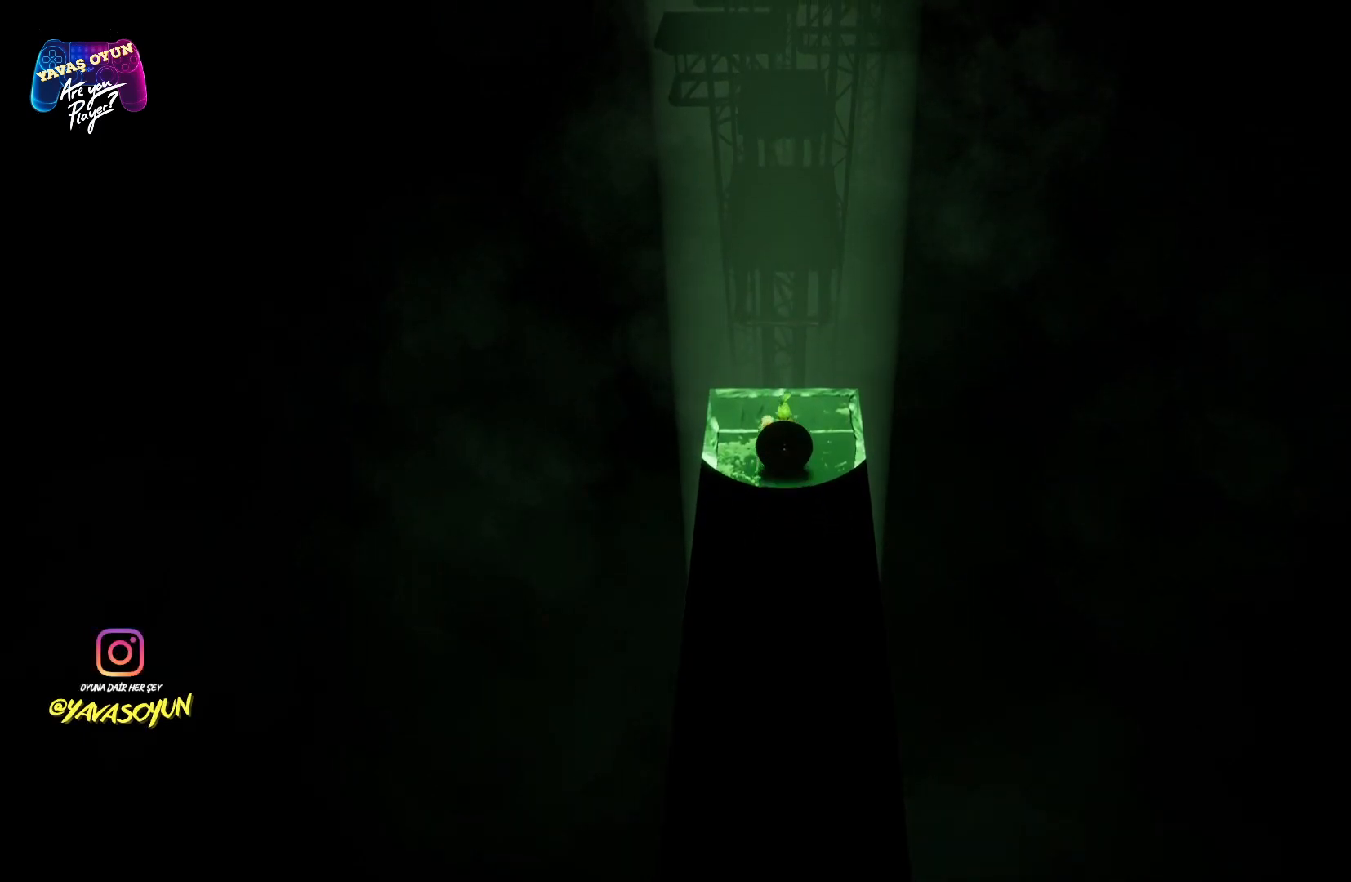
{"buttons": ["A"], "left_stick": "up", "right_stick": "center", "events": [[250, "A", "down"]]}
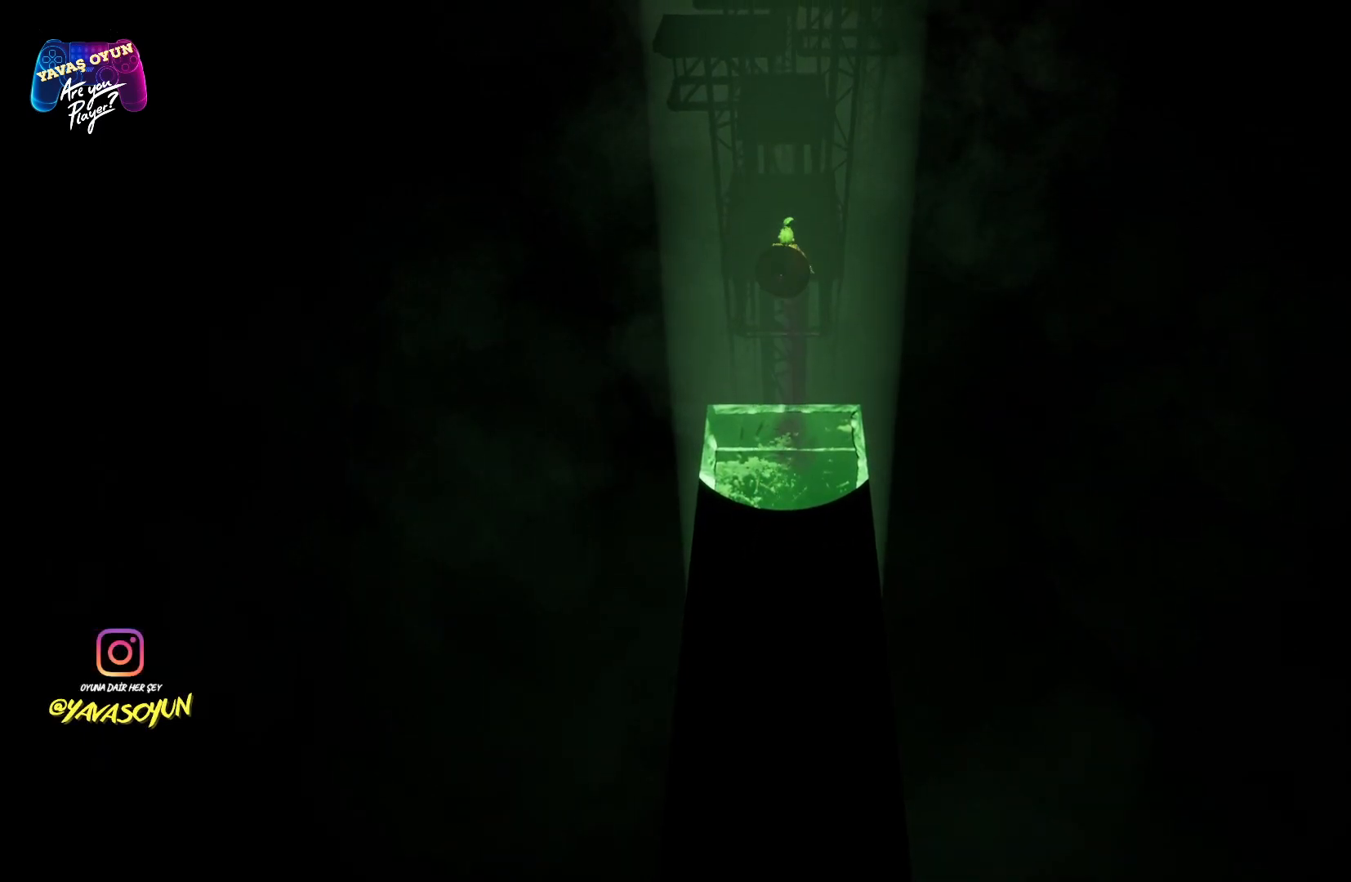
{"buttons": ["X"], "left_stick": "up", "right_stick": "center", "events": [[233, "A", "up"], [300, "X", "down"]]}
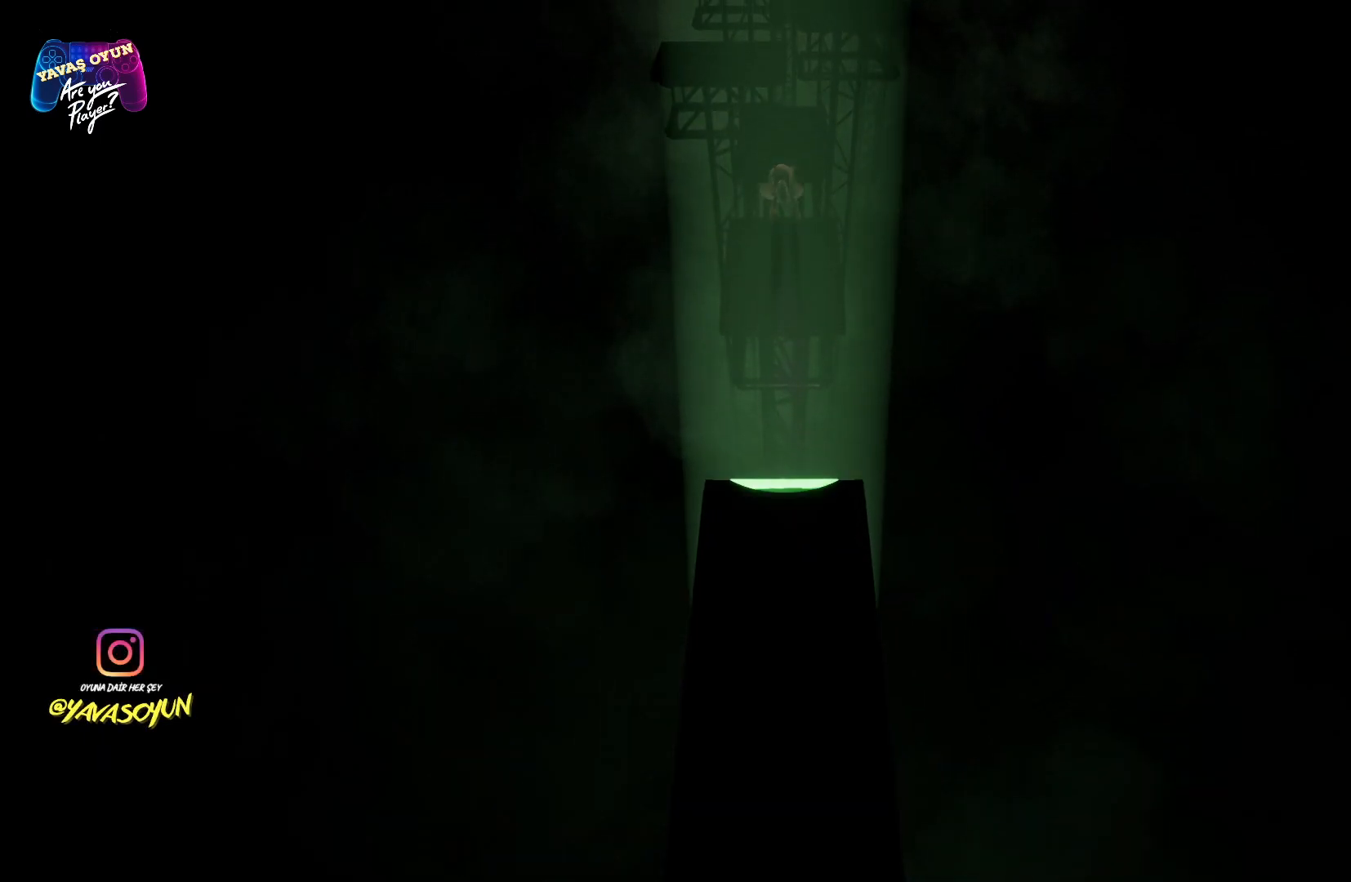
{"buttons": [], "left_stick": "up", "right_stick": "center", "events": [[150, "X", "up"], [217, "A", "down"], [500, "A", "up"]]}
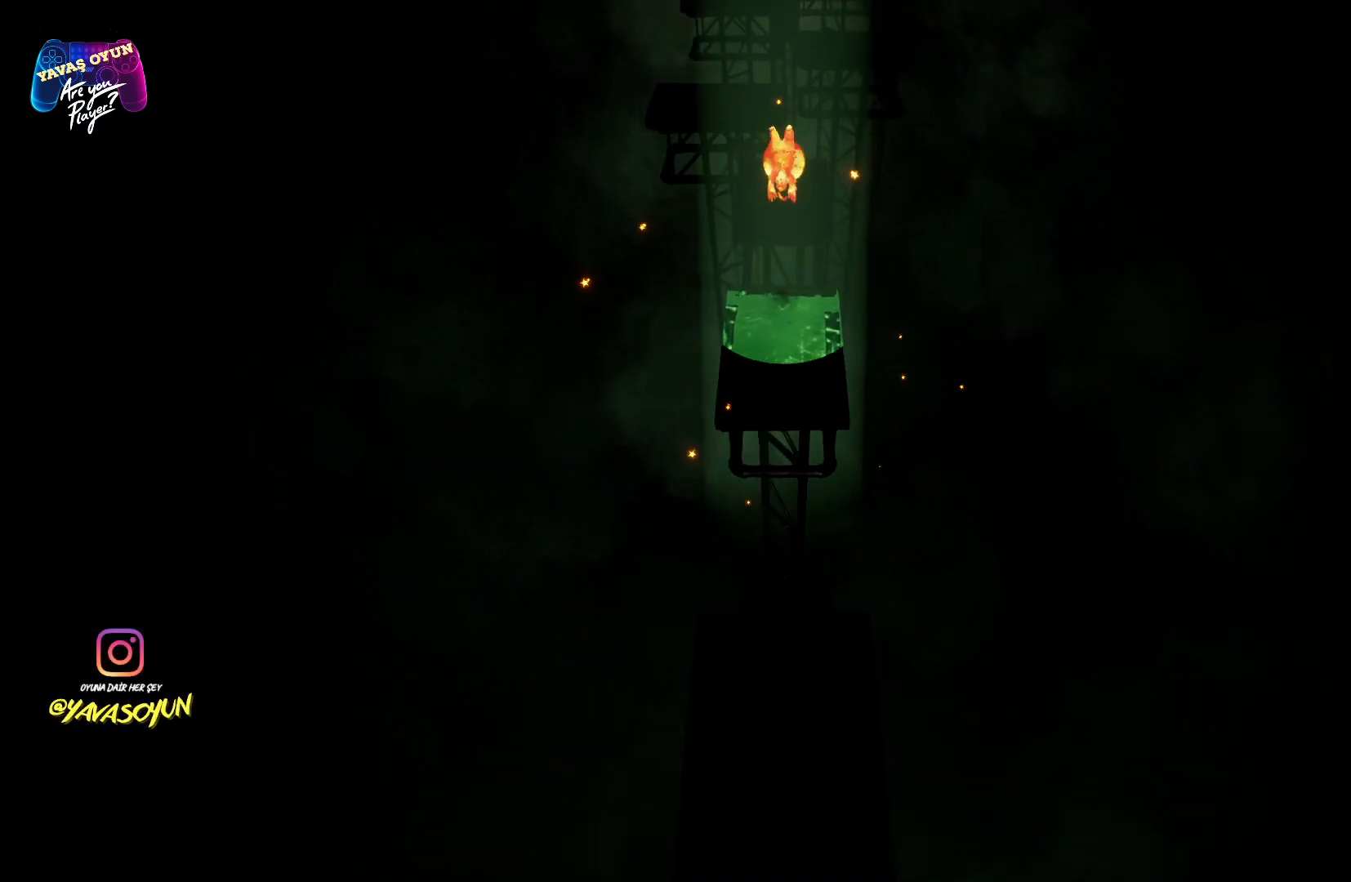
{"buttons": [], "left_stick": "down", "right_stick": "center", "events": [[217, "left_stick", "center"], [383, "left_stick", "down"]]}
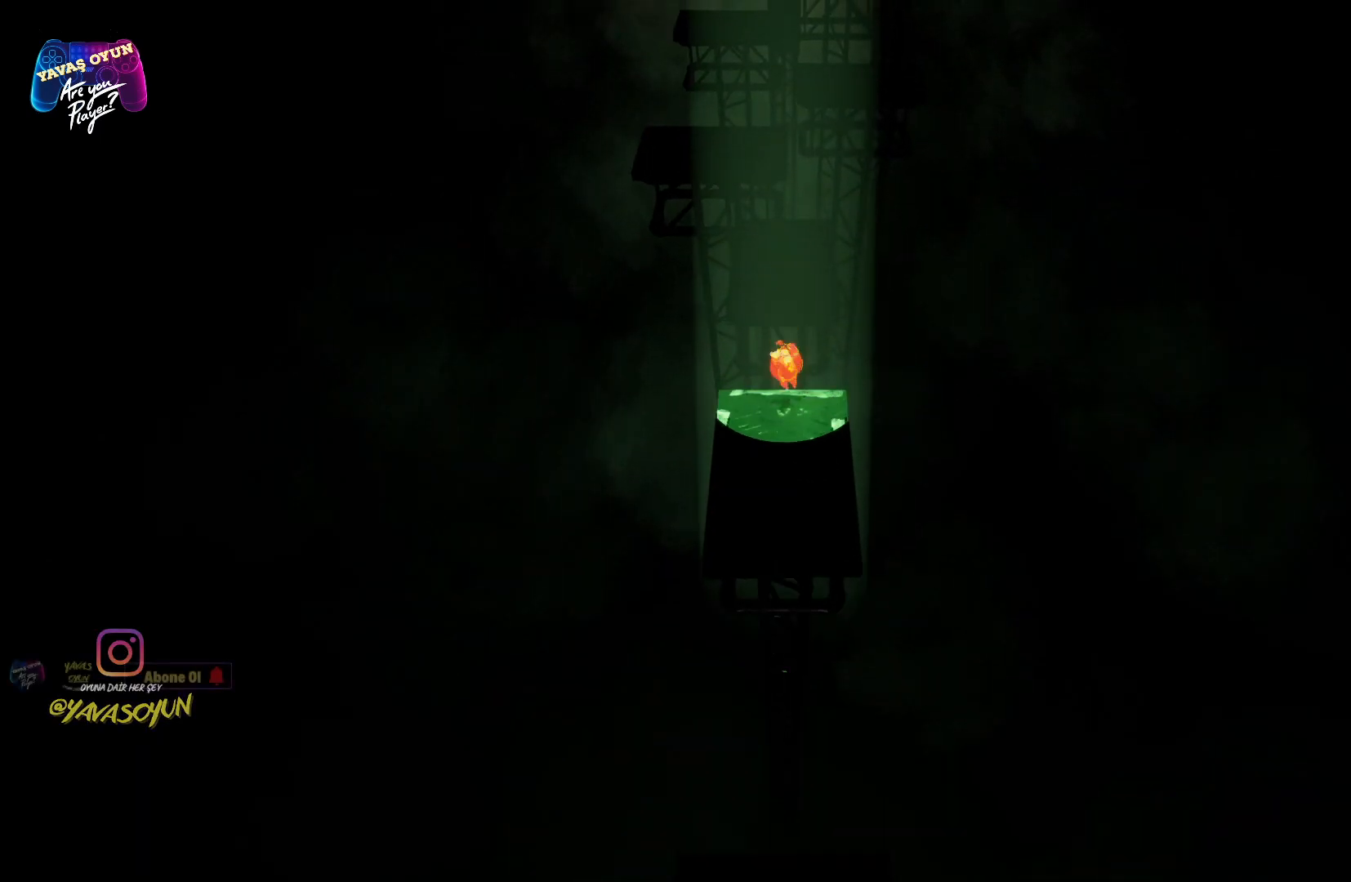
{"buttons": [], "left_stick": "down", "right_stick": "center", "events": []}
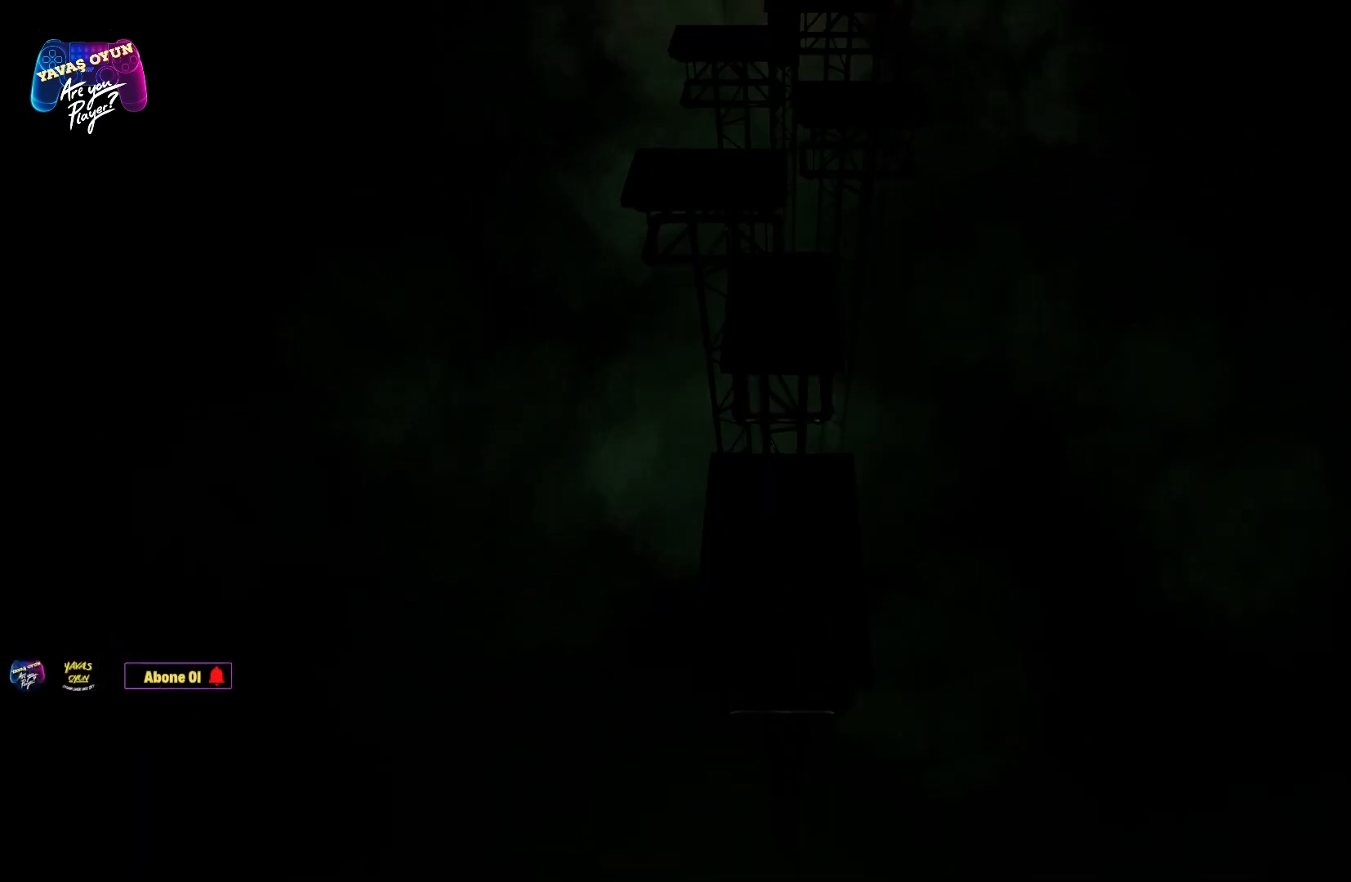
{"buttons": [], "left_stick": "center", "right_stick": "center", "events": [[33, "left_stick", "center"]]}
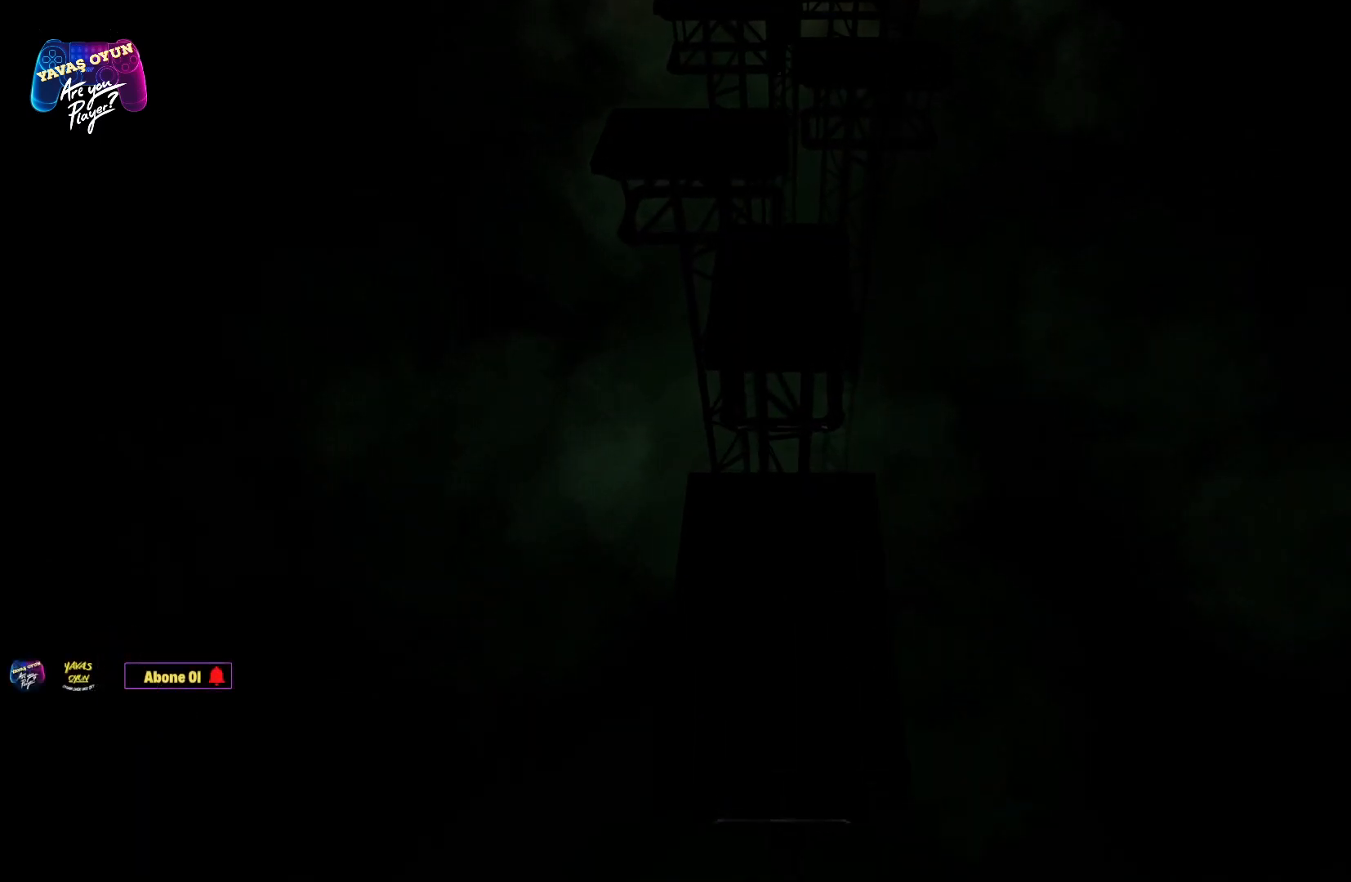
{"buttons": [], "left_stick": "center", "right_stick": "center", "events": []}
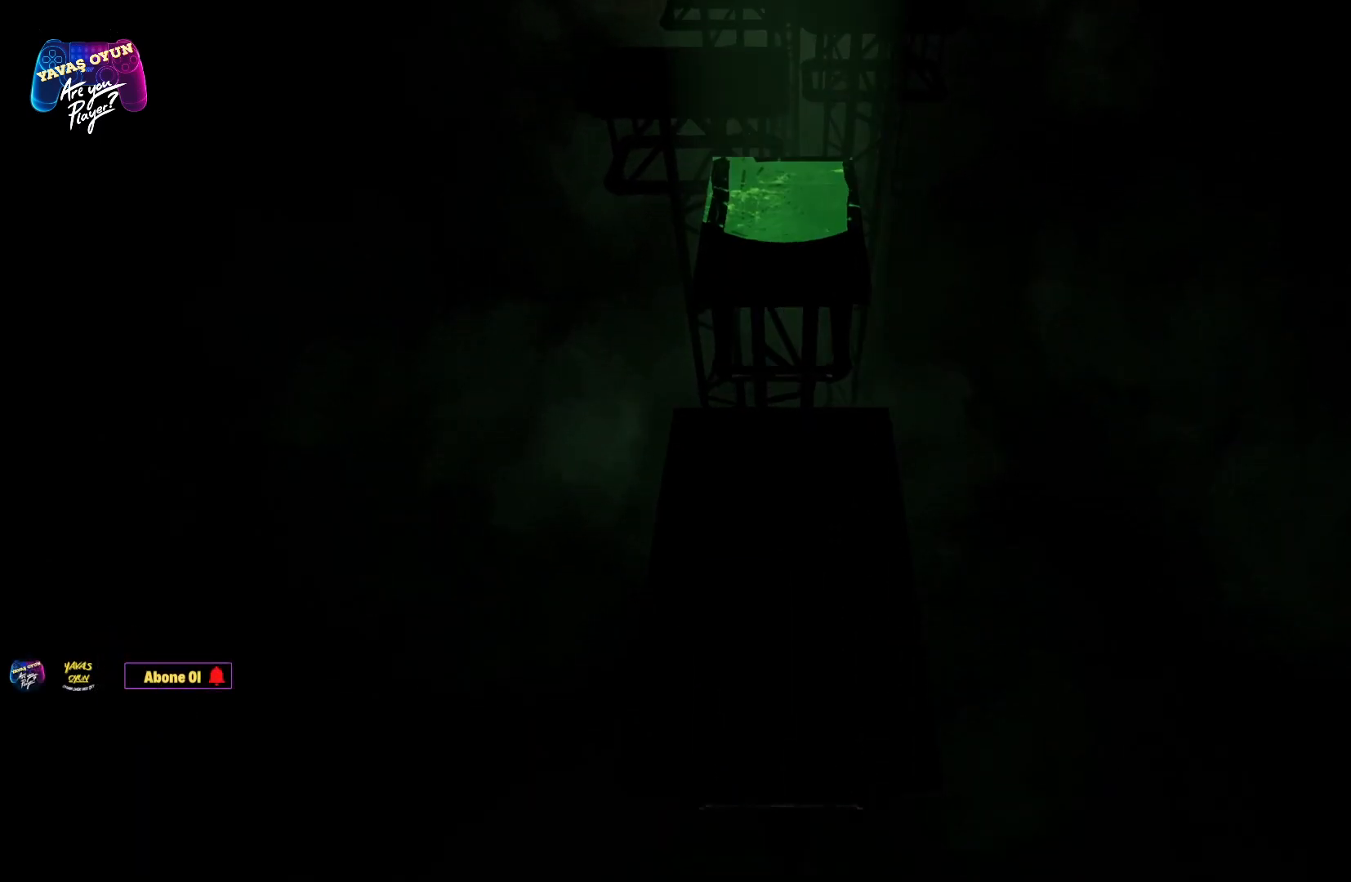
{"buttons": [], "left_stick": "center", "right_stick": "center", "events": []}
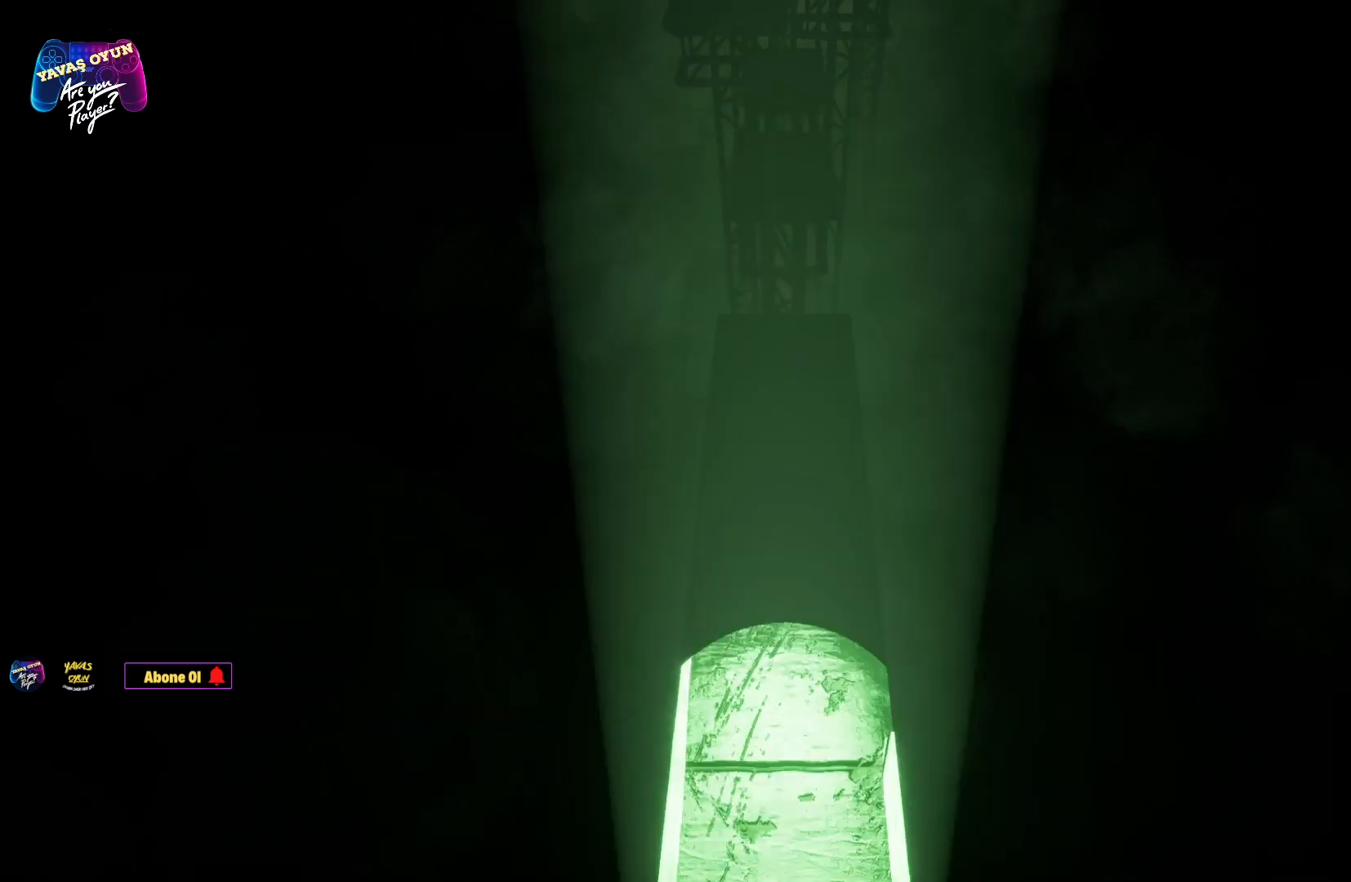
{"buttons": [], "left_stick": "up", "right_stick": "center", "events": [[217, "left_stick", "up"]]}
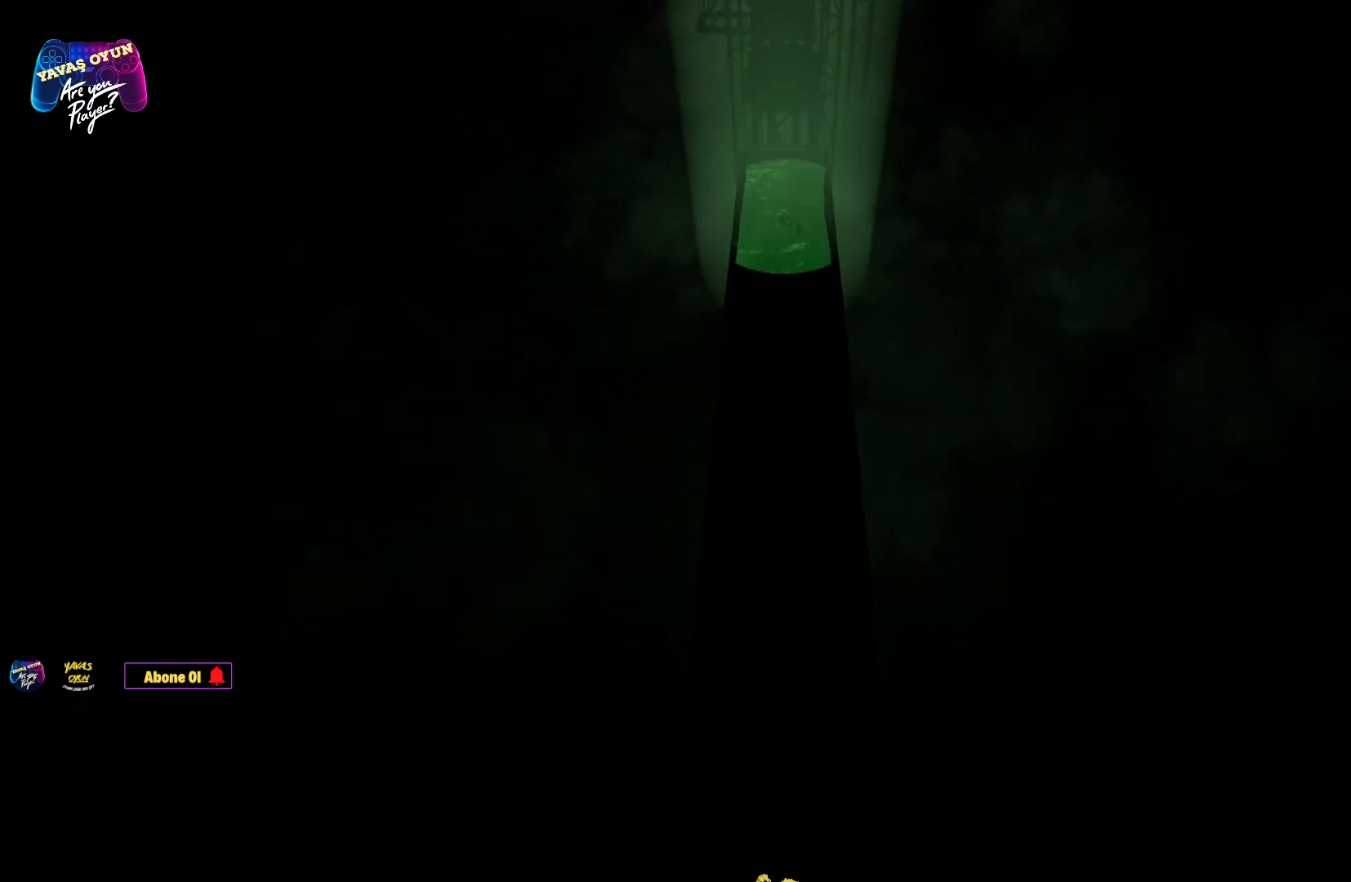
{"buttons": [], "left_stick": "up", "right_stick": "center", "events": []}